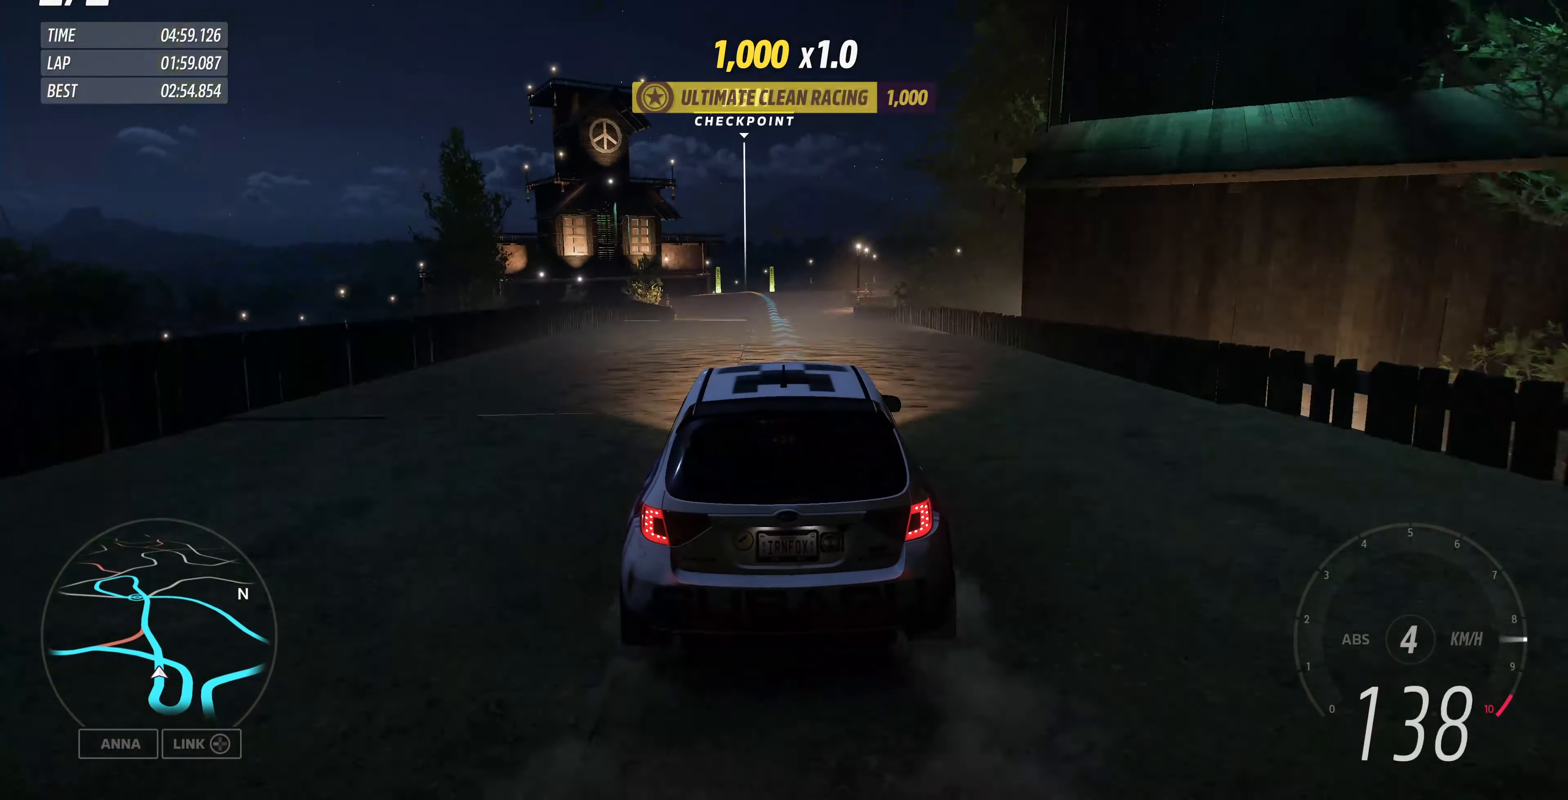
Gameplay with a controller (PlayStation layout); each line is a JSON object with the inputs held at the frame after it. "events" lists button and stick changes between this image and that frame as [ms after this image, input, new state], when the widget could be followed in between.
{"buttons": ["R2"], "left_stick": "up", "right_stick": "center", "events": []}
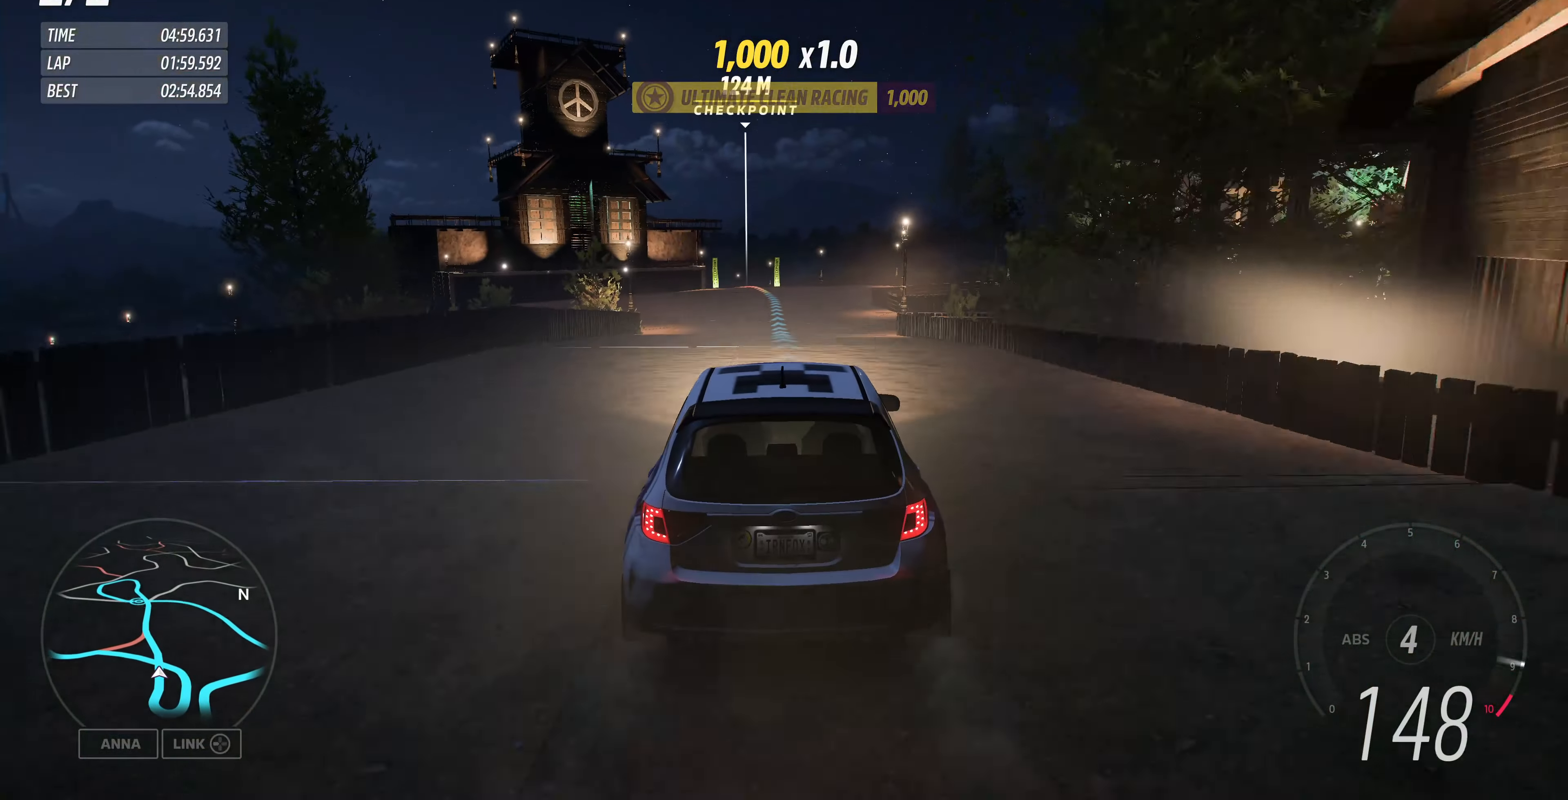
{"buttons": ["R2"], "left_stick": "up", "right_stick": "center", "events": []}
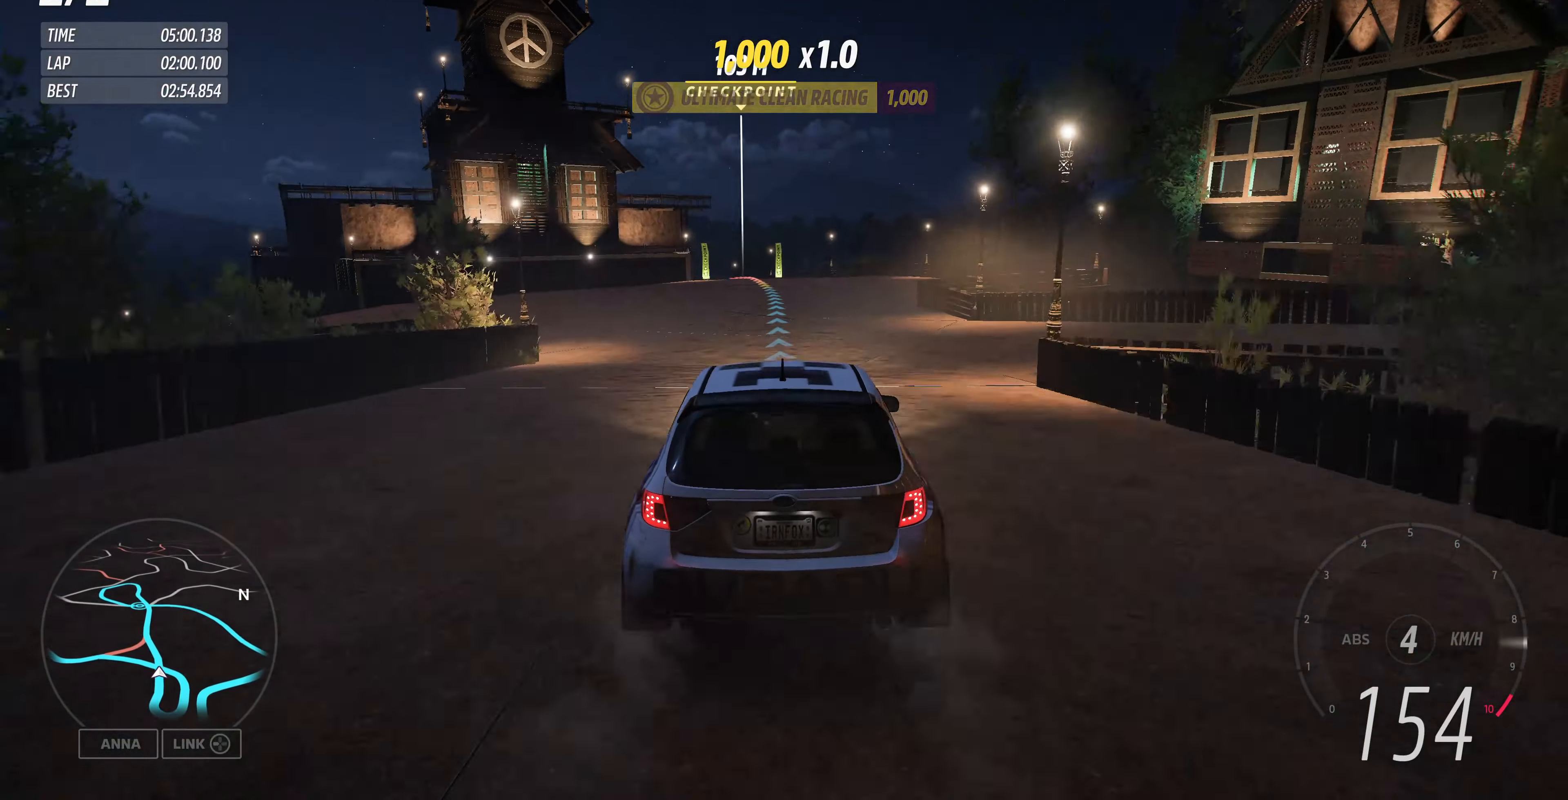
{"buttons": ["R2"], "left_stick": "up", "right_stick": "center", "events": []}
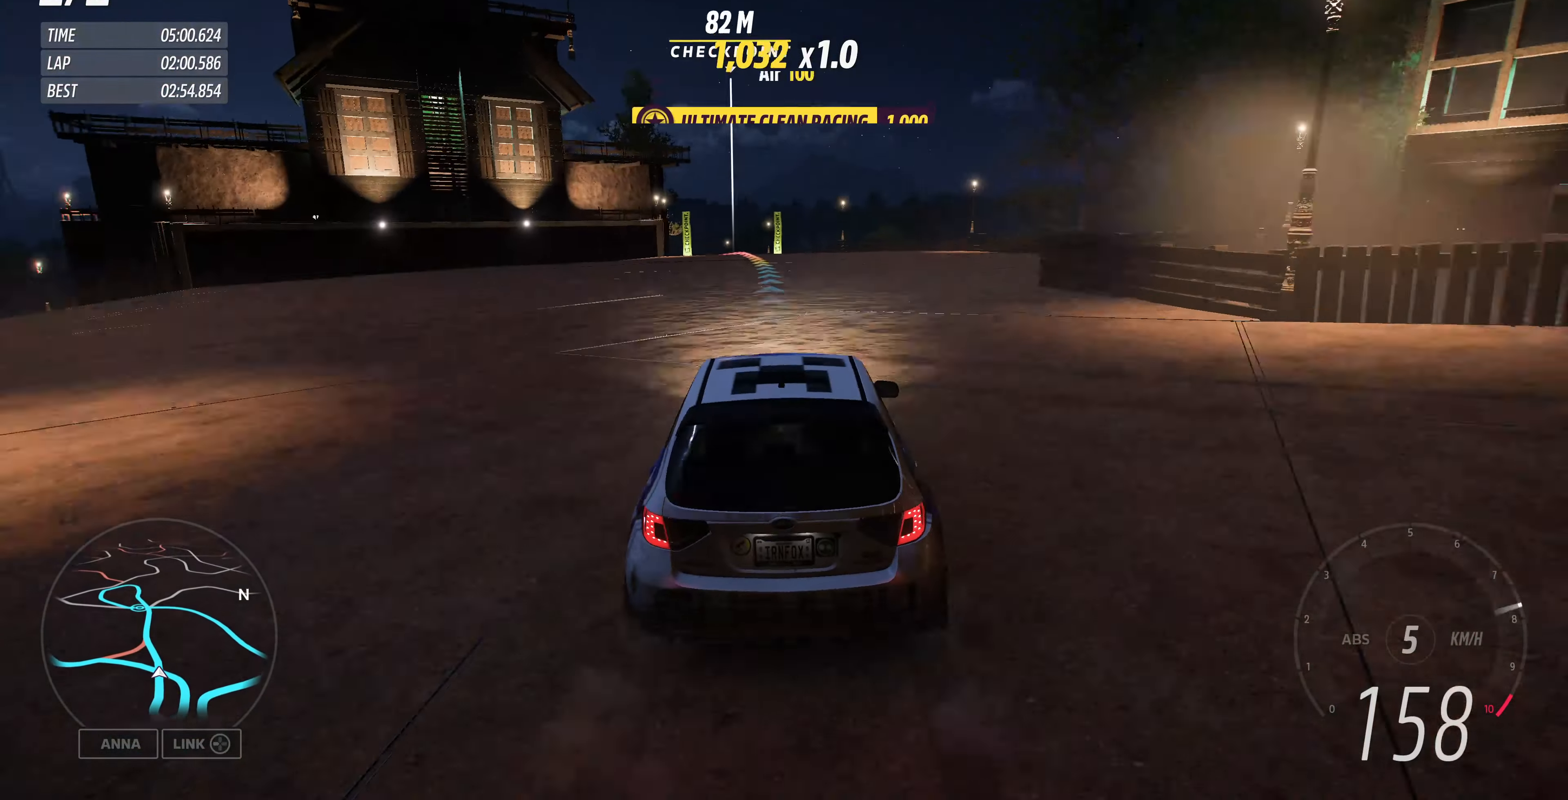
{"buttons": ["R2"], "left_stick": "up-left", "right_stick": "center", "events": [[400, "left_stick", "up-left"]]}
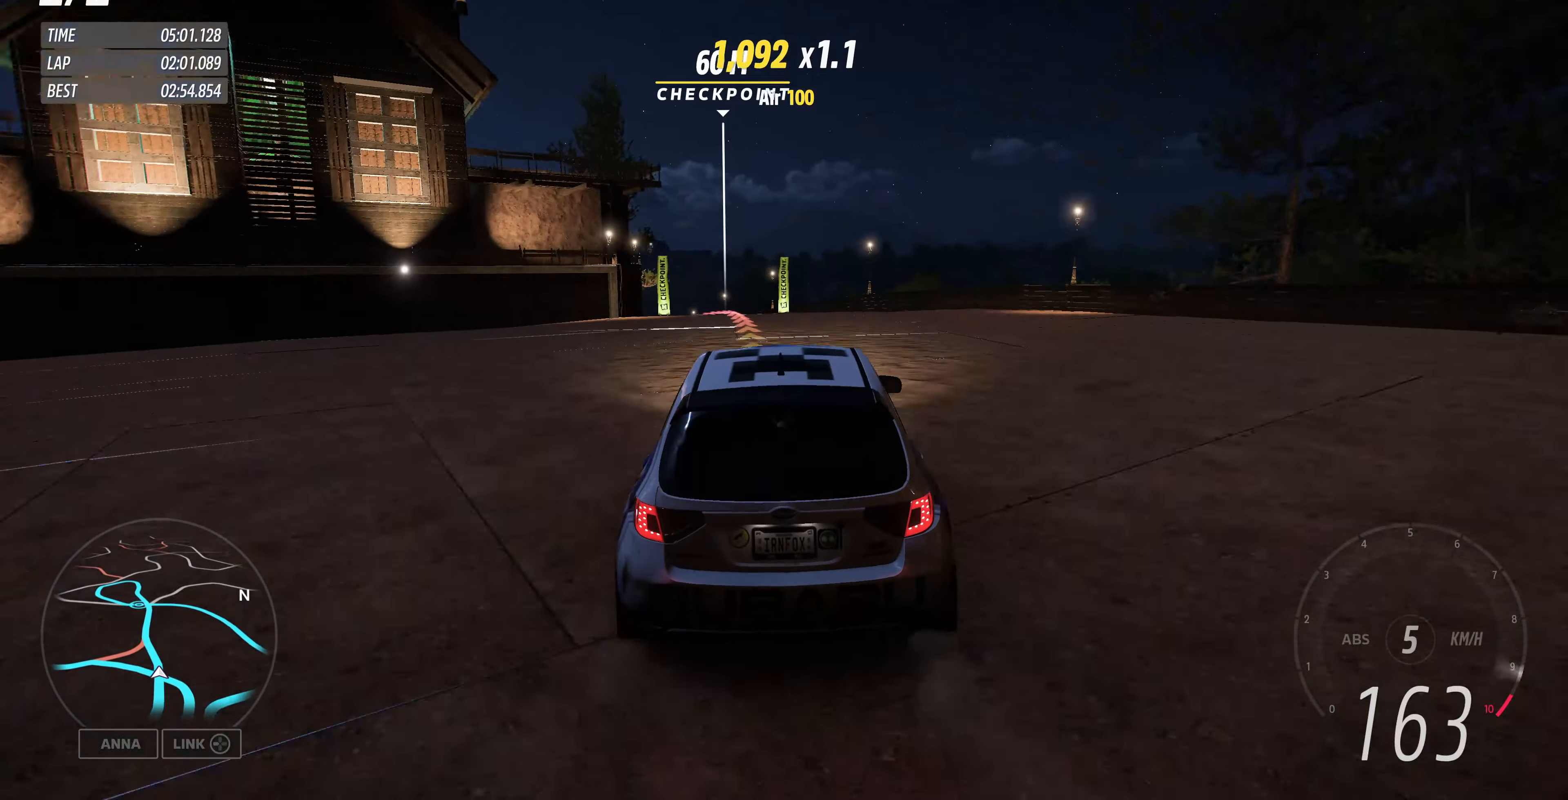
{"buttons": ["R2"], "left_stick": "up-left", "right_stick": "center", "events": []}
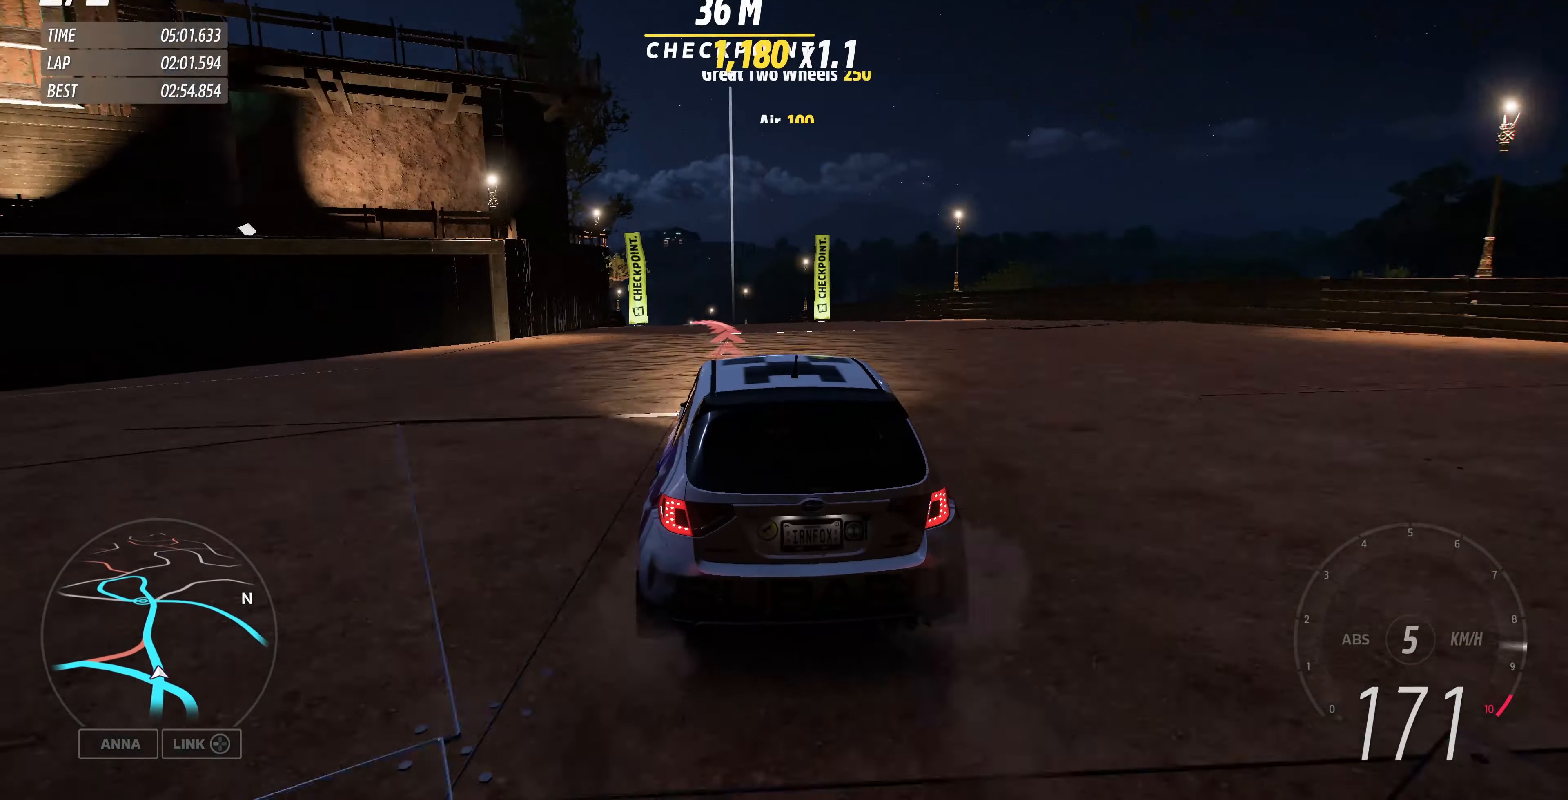
{"buttons": ["R2"], "left_stick": "up-left", "right_stick": "center", "events": []}
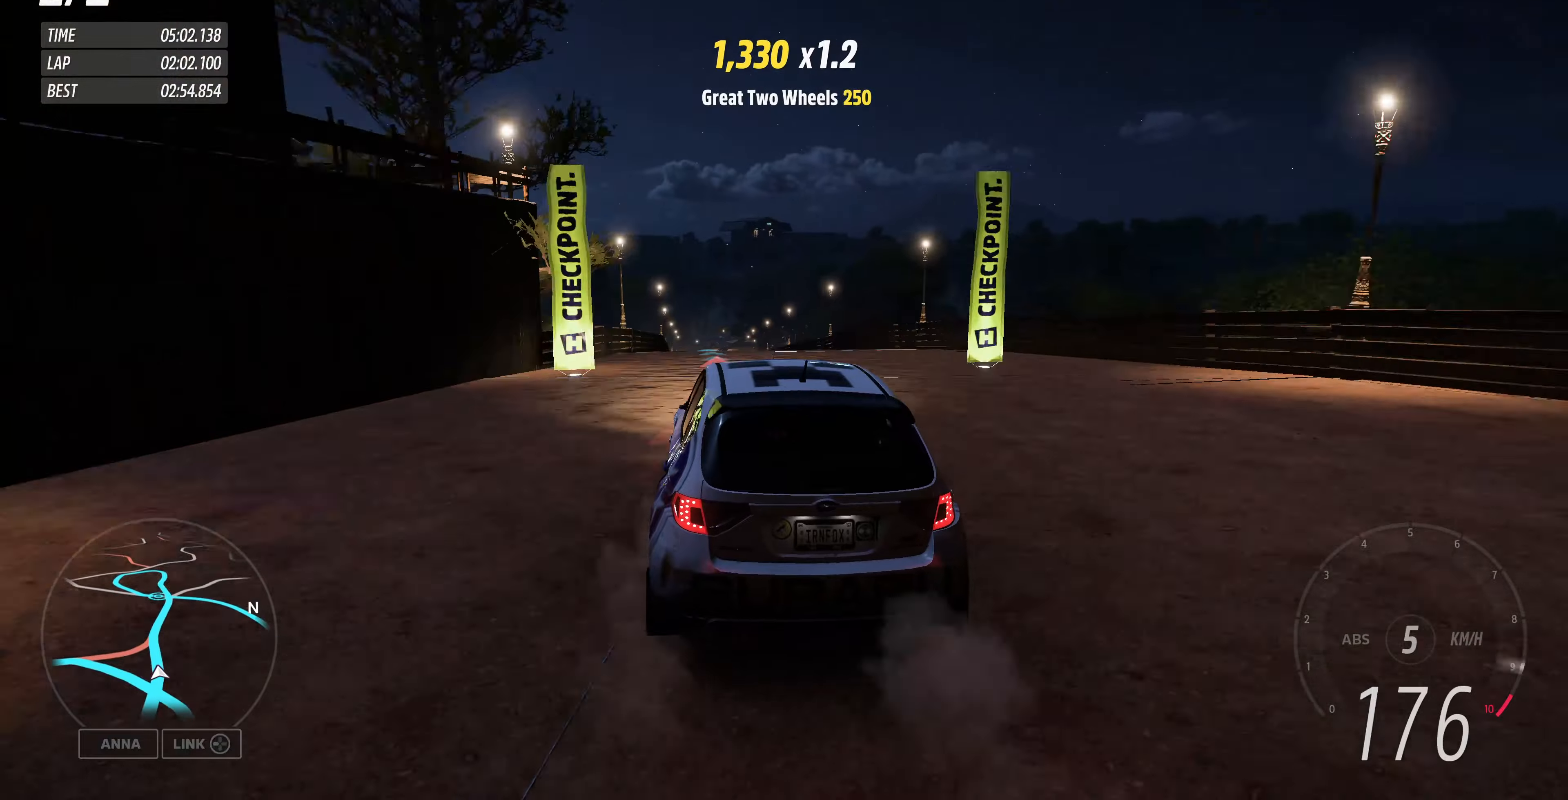
{"buttons": ["R2"], "left_stick": "up-right", "right_stick": "center", "events": [[200, "left_stick", "up"], [300, "left_stick", "up-right"]]}
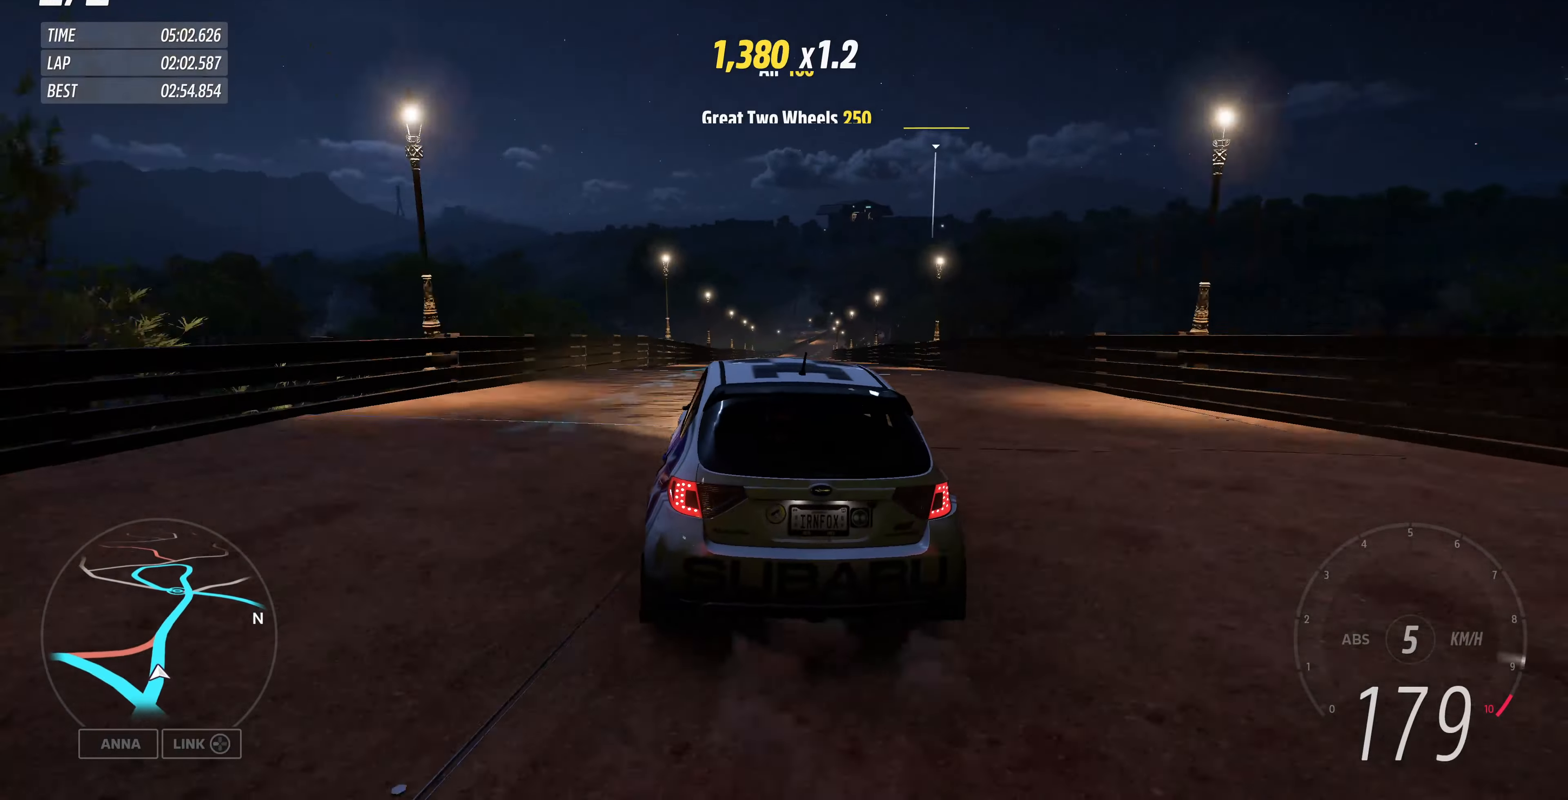
{"buttons": ["R2"], "left_stick": "left", "right_stick": "center", "events": [[100, "left_stick", "center"], [367, "left_stick", "left"]]}
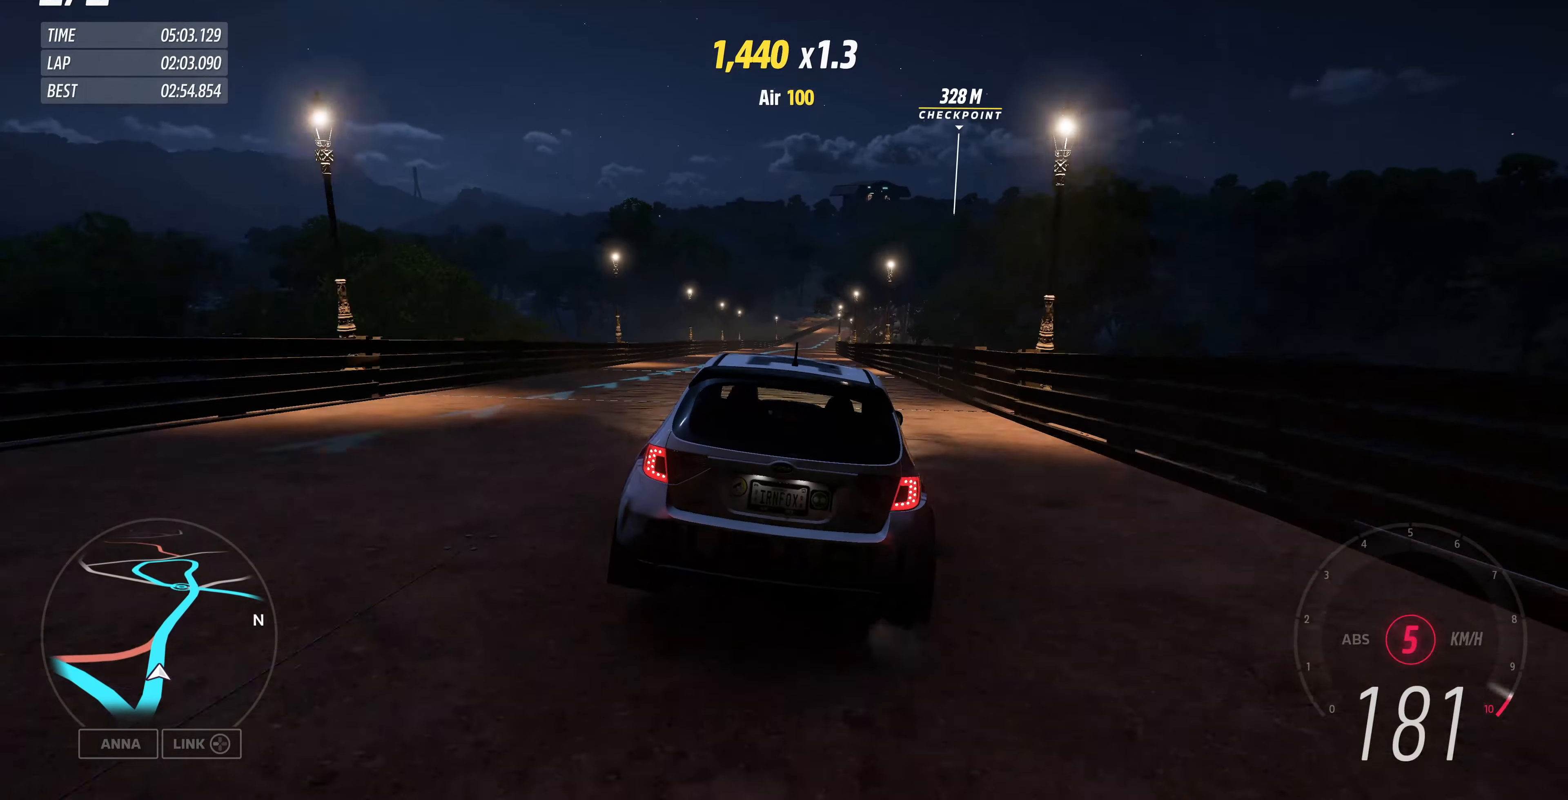
{"buttons": ["R2"], "left_stick": "center", "right_stick": "center", "events": [[434, "left_stick", "center"]]}
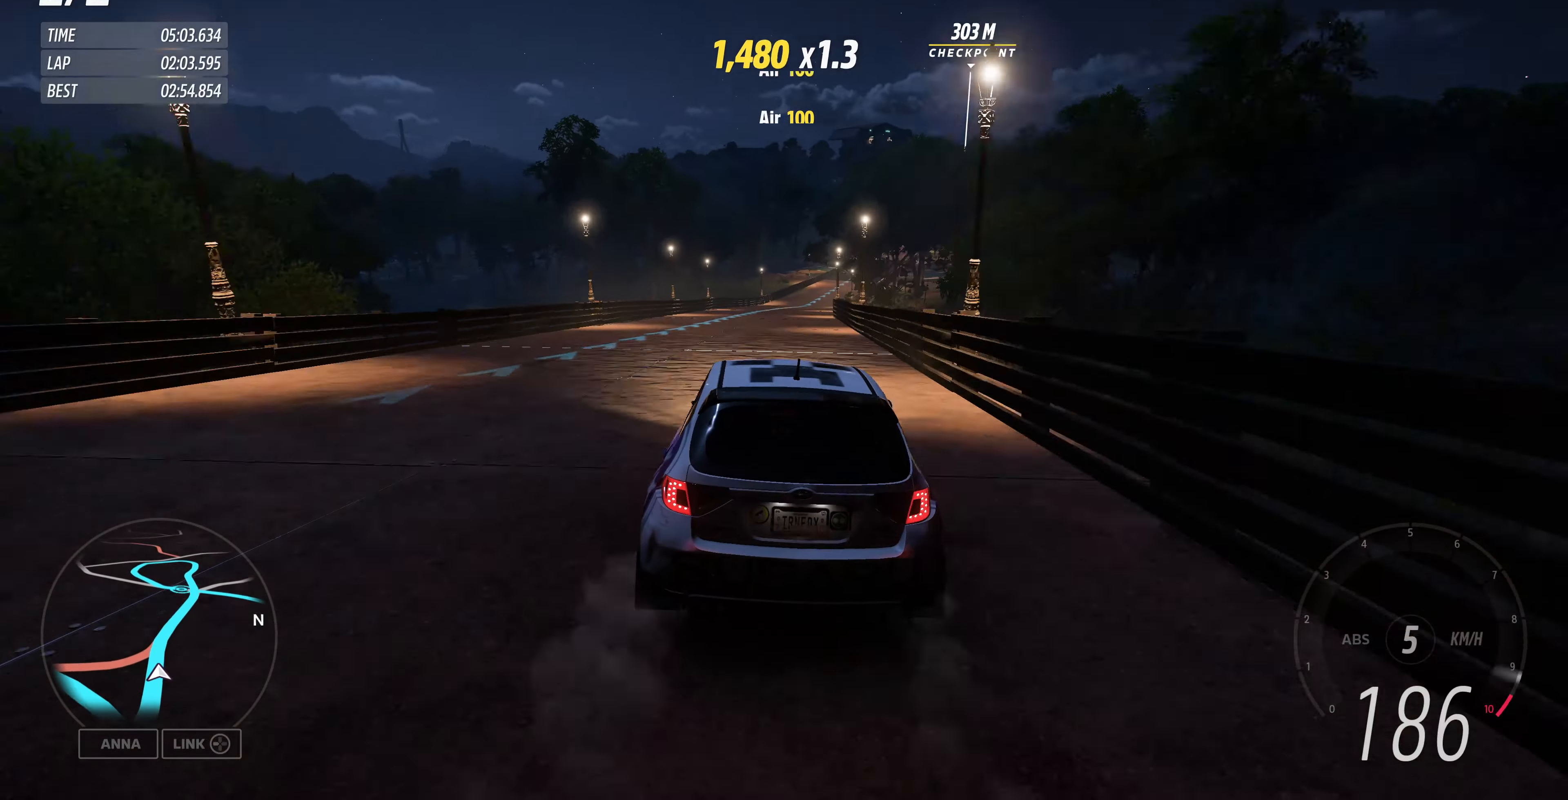
{"buttons": ["R2"], "left_stick": "up", "right_stick": "center", "events": [[200, "left_stick", "right"], [367, "left_stick", "up-right"], [467, "left_stick", "up"]]}
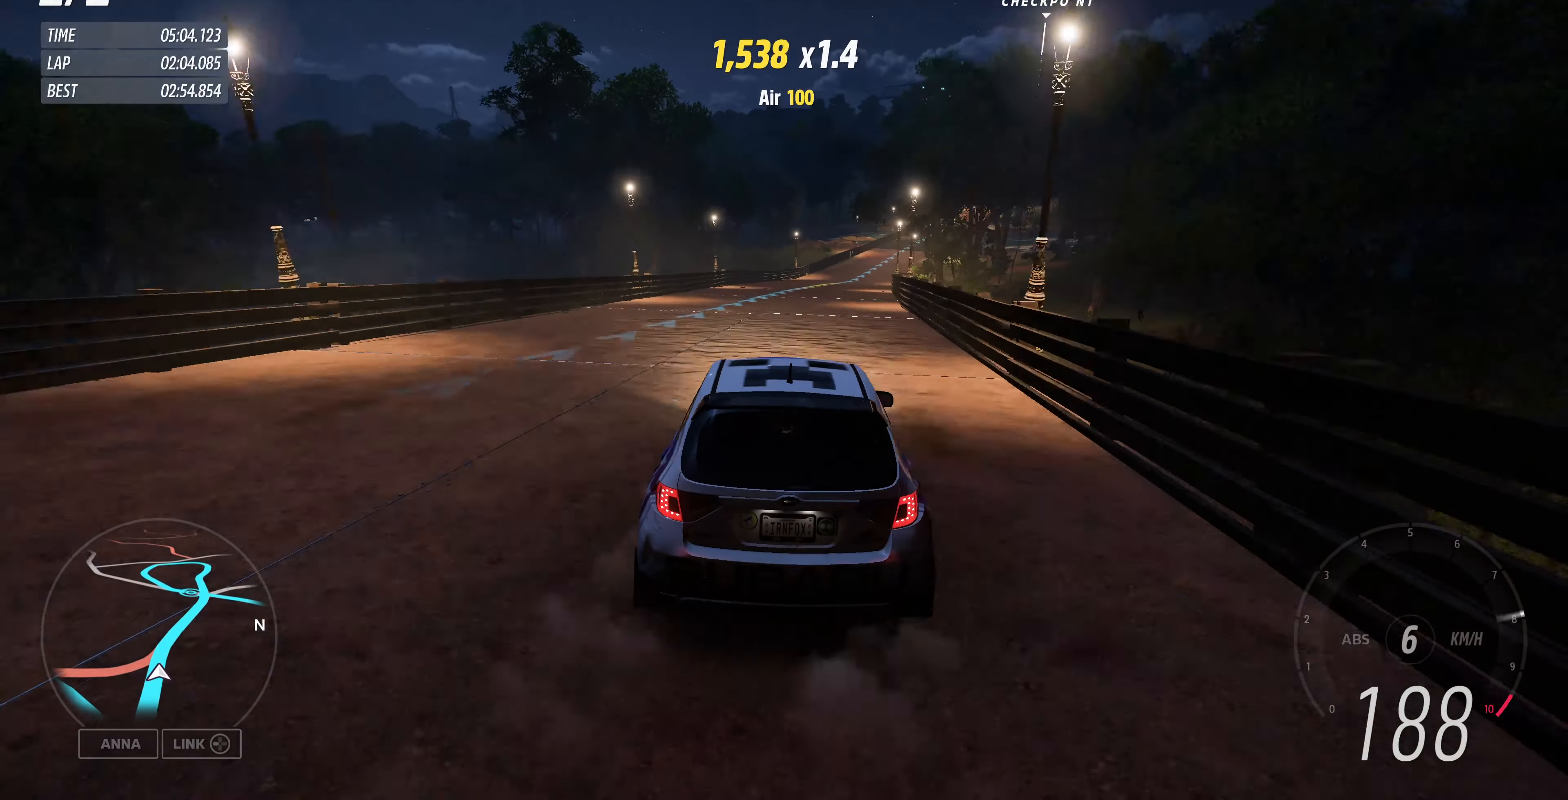
{"buttons": ["R2"], "left_stick": "up", "right_stick": "center", "events": []}
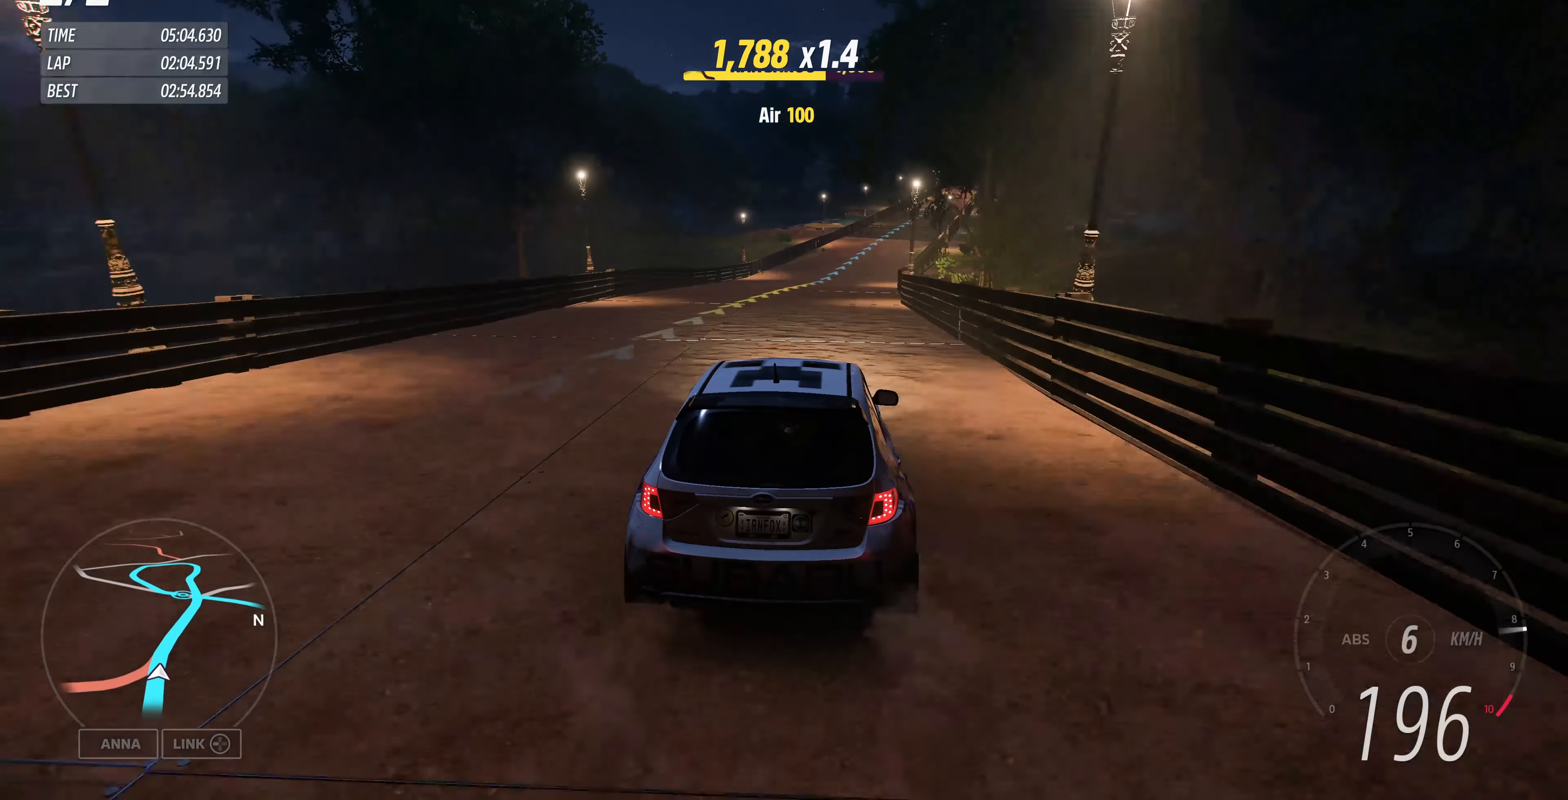
{"buttons": ["R2"], "left_stick": "up", "right_stick": "center", "events": []}
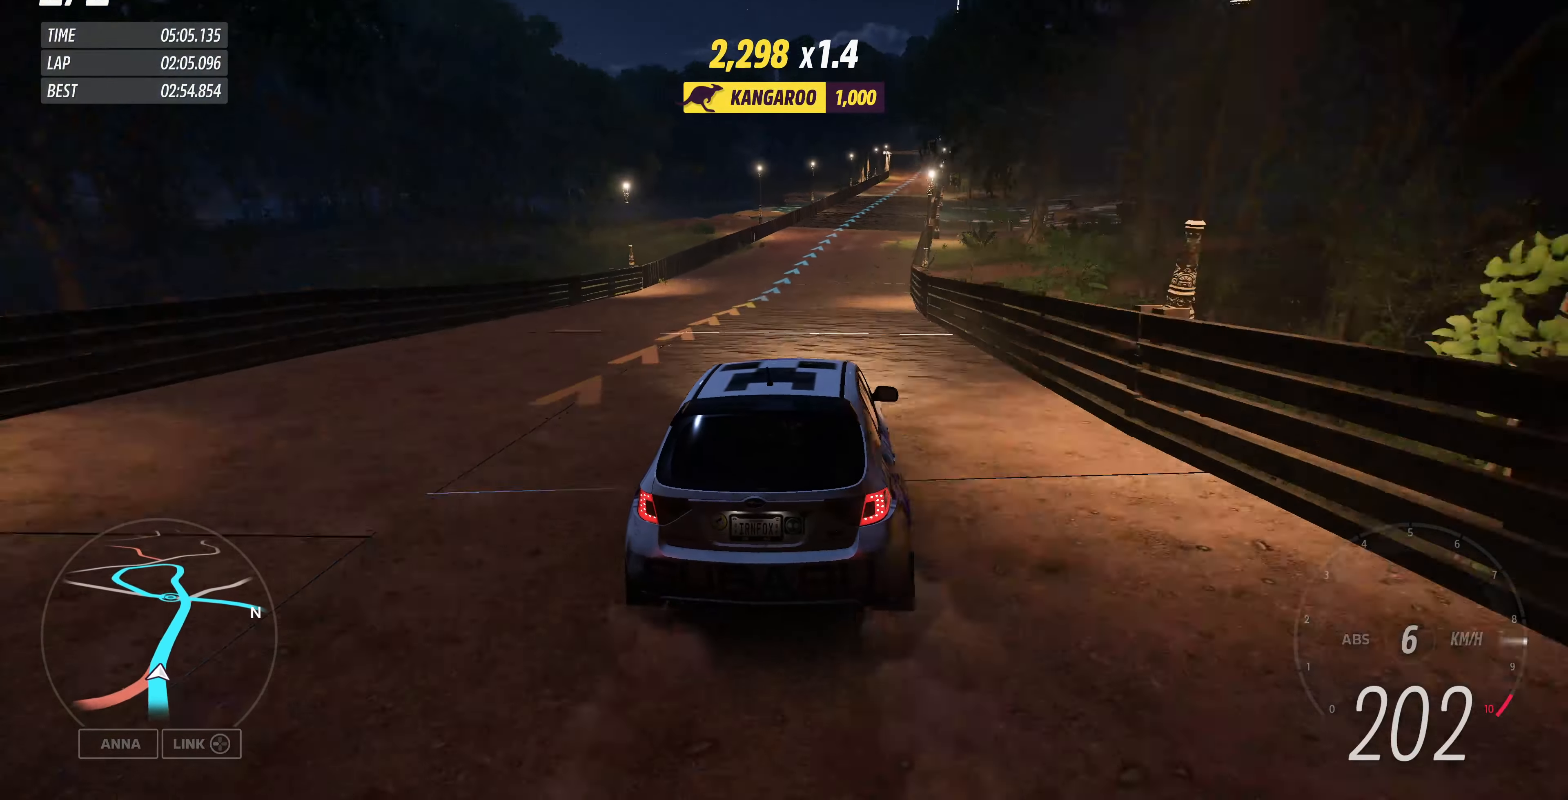
{"buttons": ["R2"], "left_stick": "up", "right_stick": "center", "events": []}
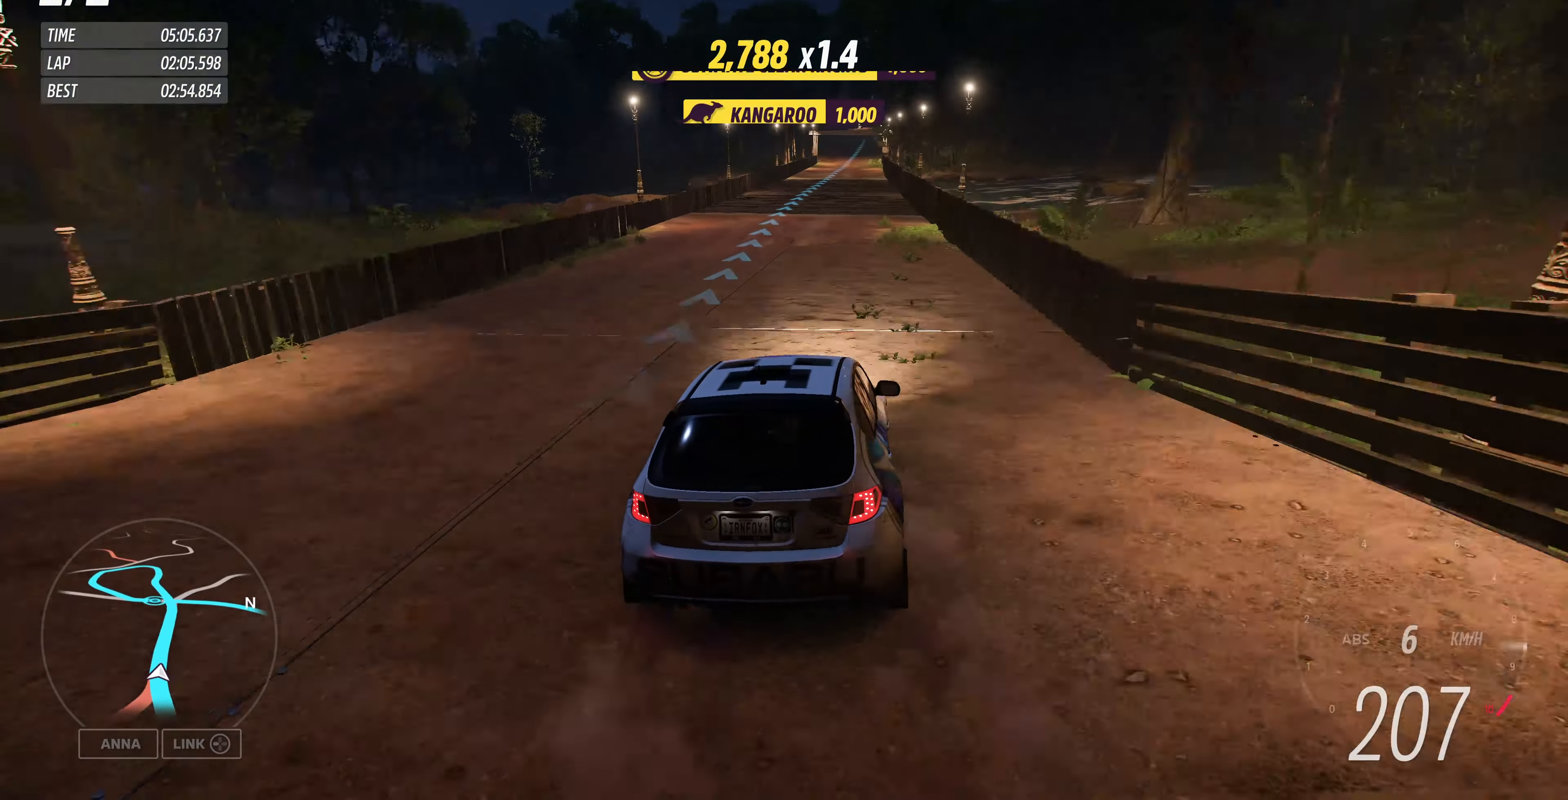
{"buttons": ["R2"], "left_stick": "up", "right_stick": "center", "events": []}
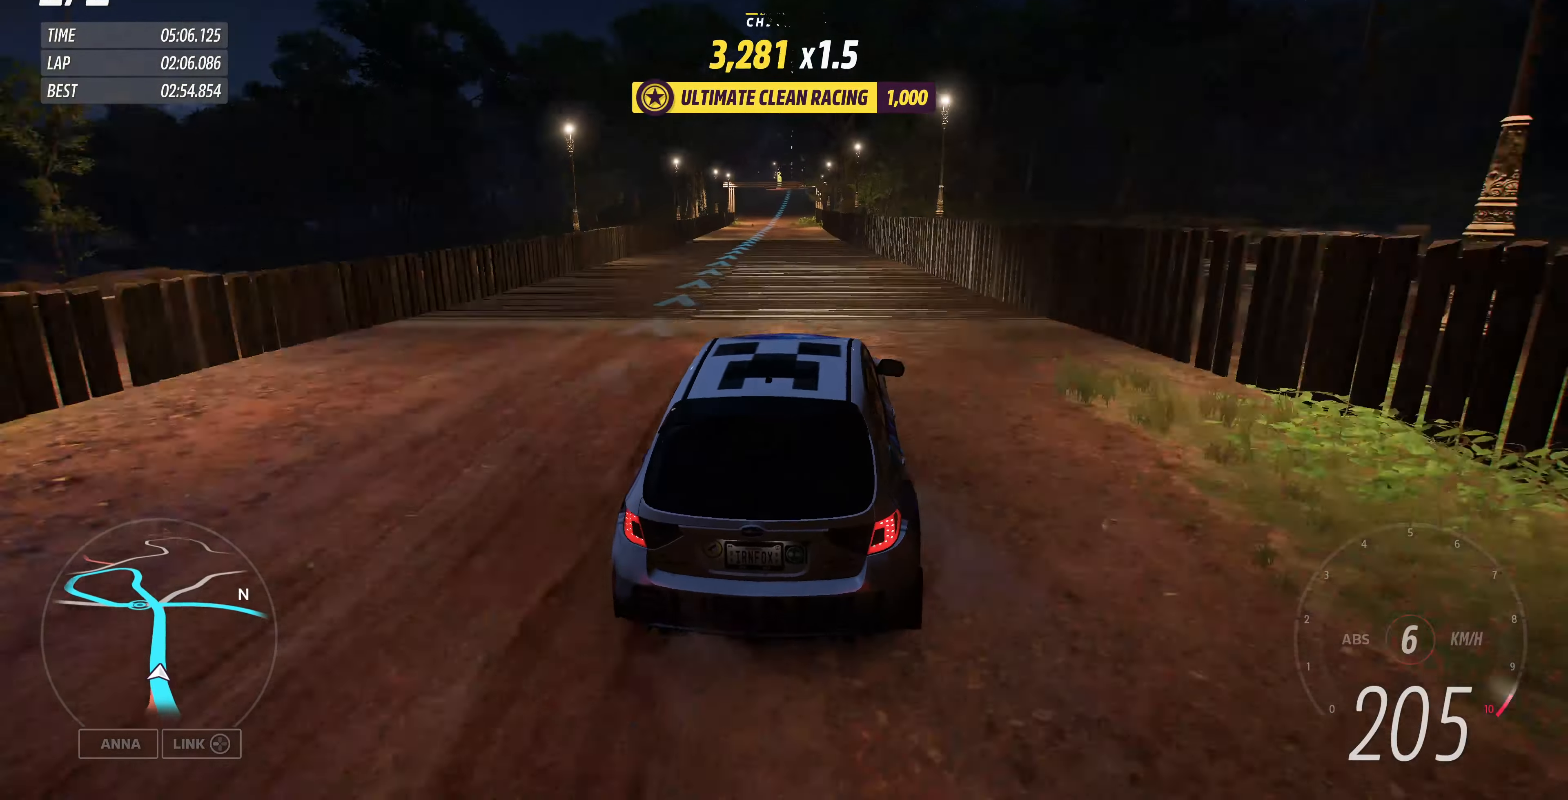
{"buttons": ["R2"], "left_stick": "up-left", "right_stick": "center", "events": [[334, "left_stick", "up-left"]]}
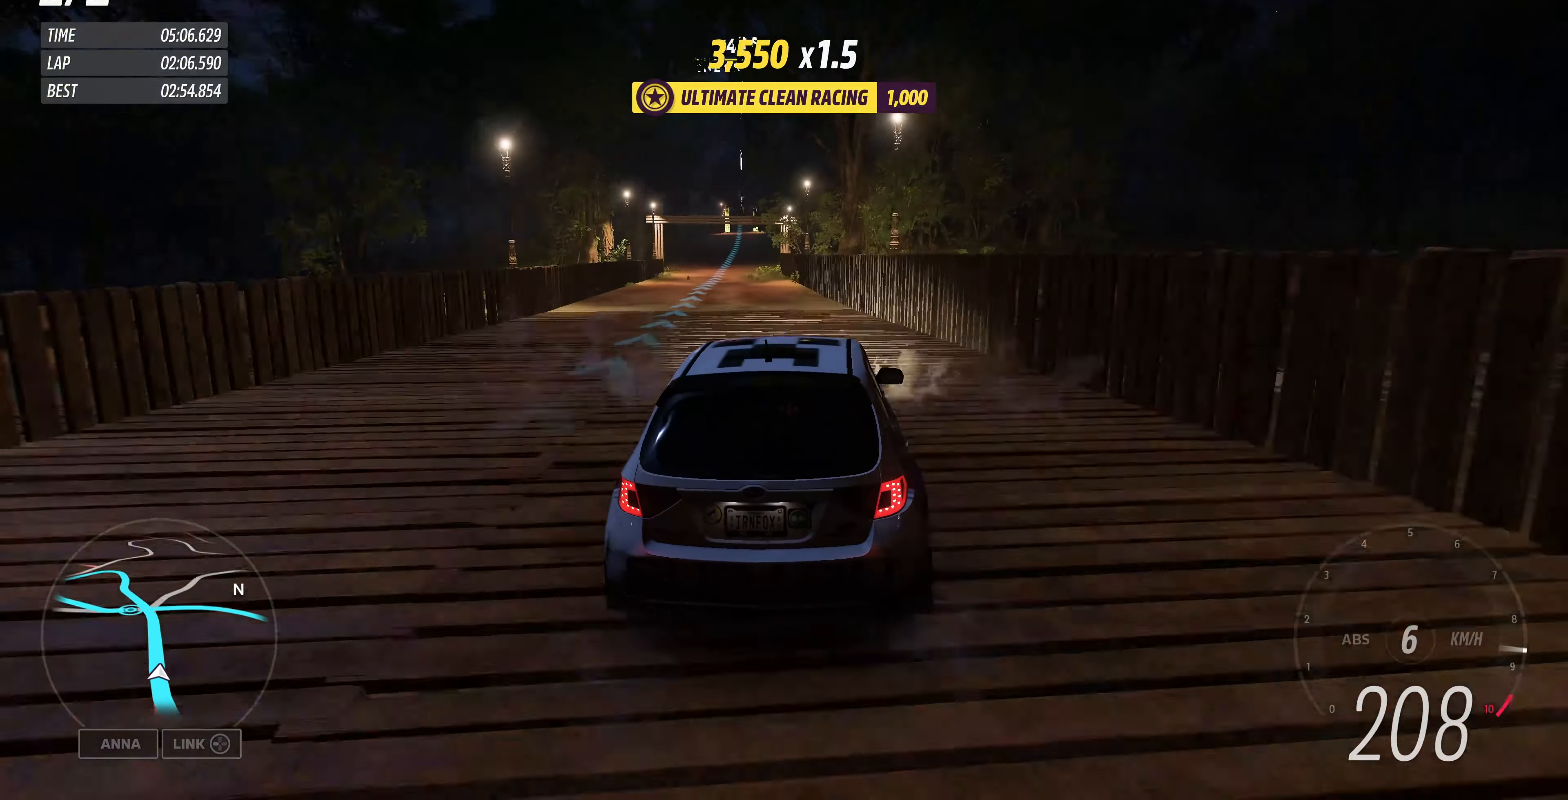
{"buttons": ["R2"], "left_stick": "up-right", "right_stick": "center", "events": [[334, "left_stick", "right"], [500, "left_stick", "up-right"]]}
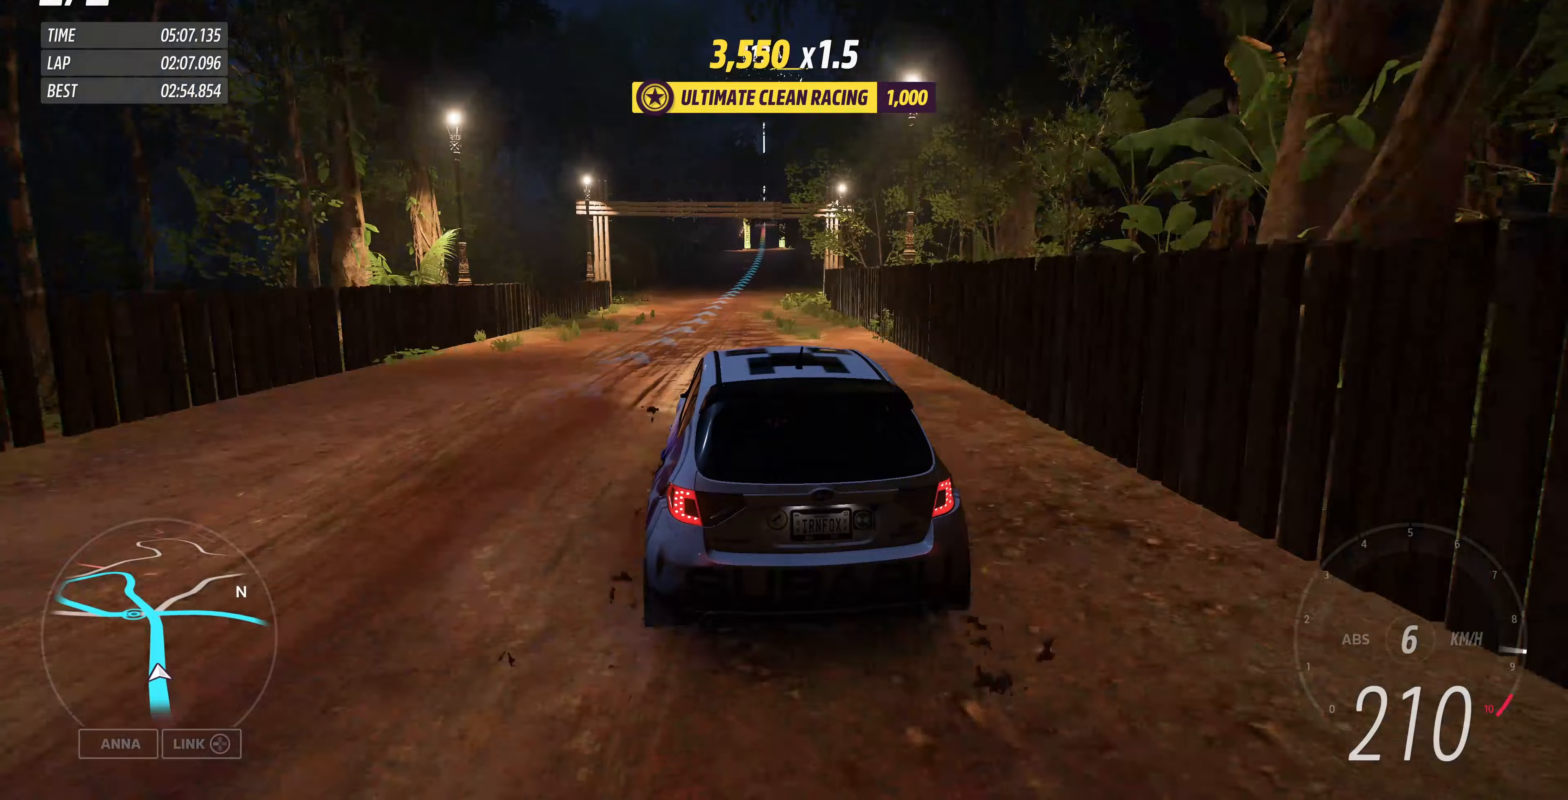
{"buttons": ["R2"], "left_stick": "up-right", "right_stick": "center", "events": [[200, "left_stick", "up"], [400, "left_stick", "up-right"]]}
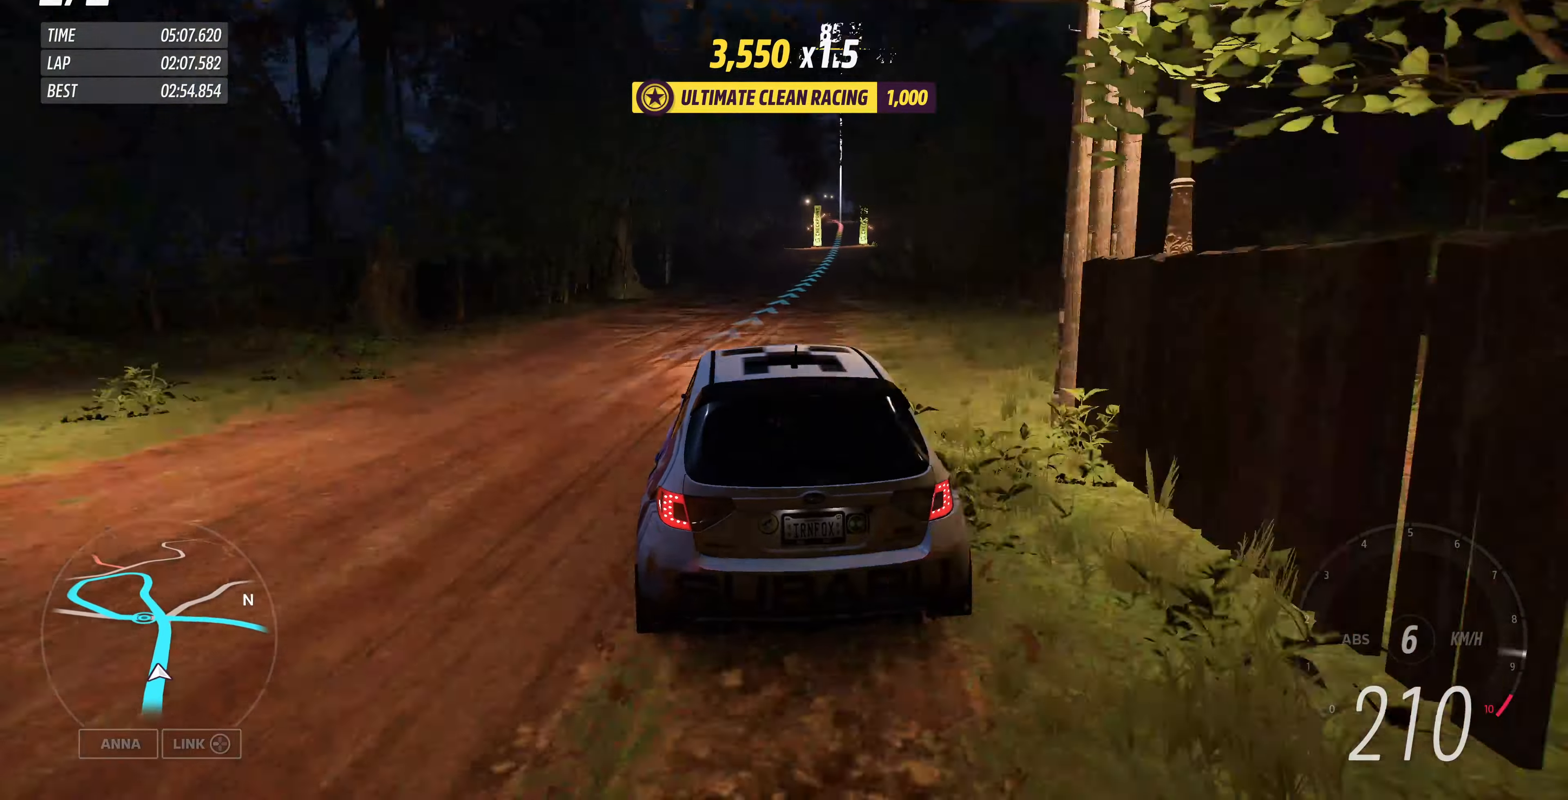
{"buttons": ["R2"], "left_stick": "right", "right_stick": "center", "events": [[333, "left_stick", "center"], [467, "left_stick", "right"]]}
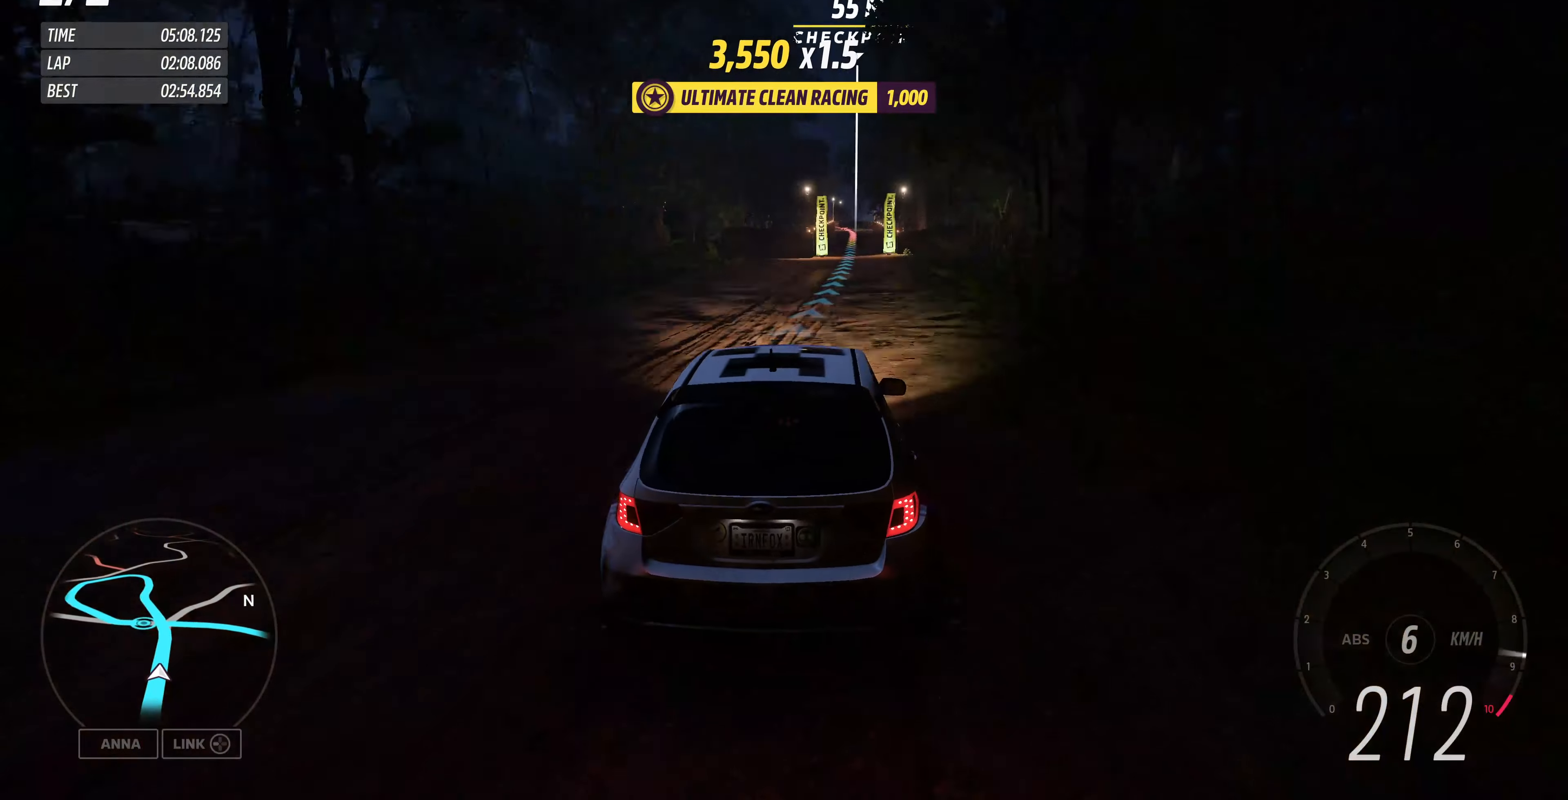
{"buttons": ["R2"], "left_stick": "center", "right_stick": "center", "events": [[33, "left_stick", "center"], [133, "left_stick", "right"], [333, "left_stick", "center"]]}
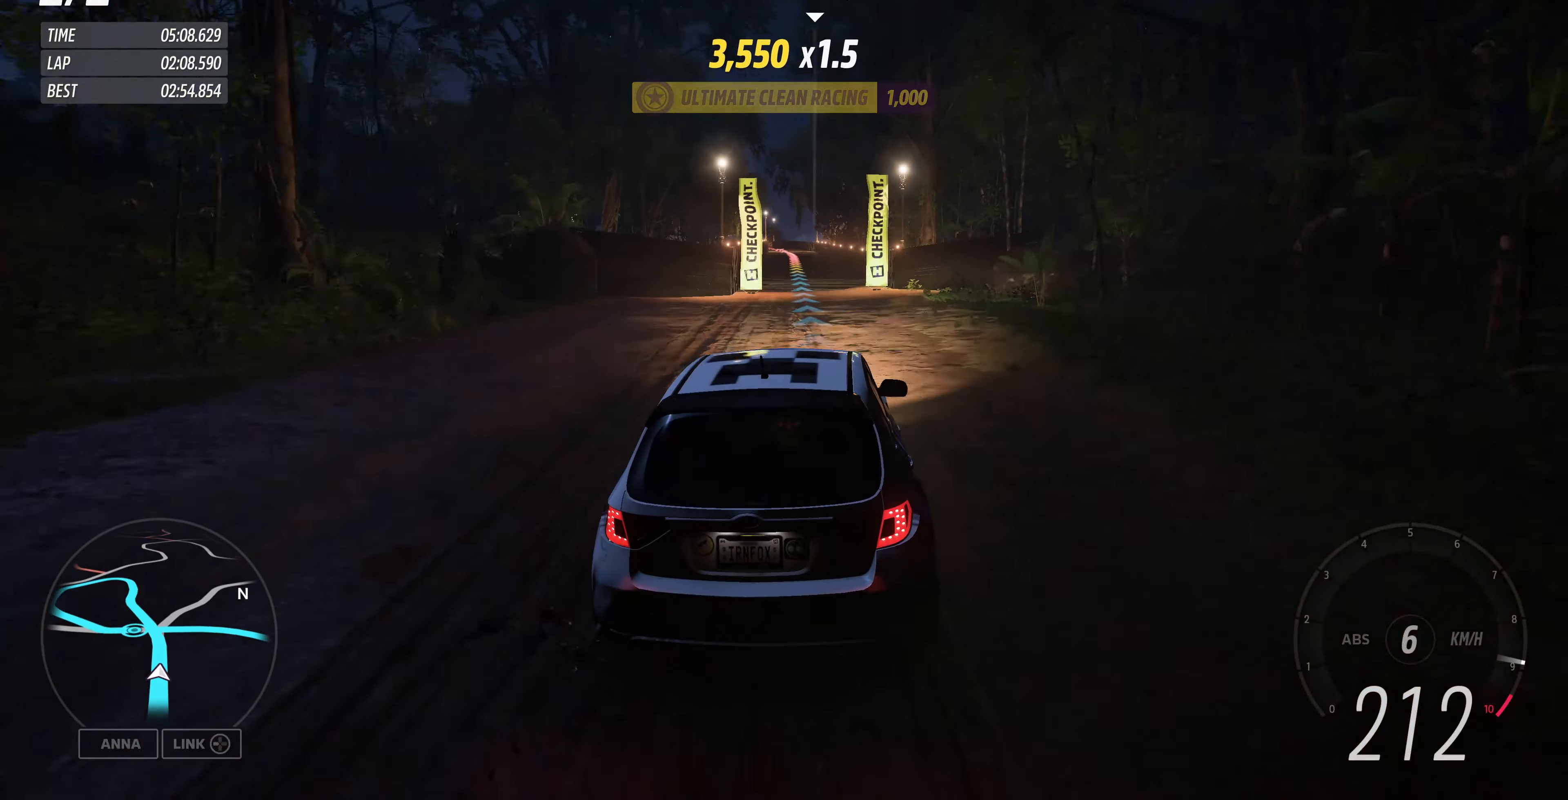
{"buttons": ["R2"], "left_stick": "left", "right_stick": "center", "events": [[433, "left_stick", "left"]]}
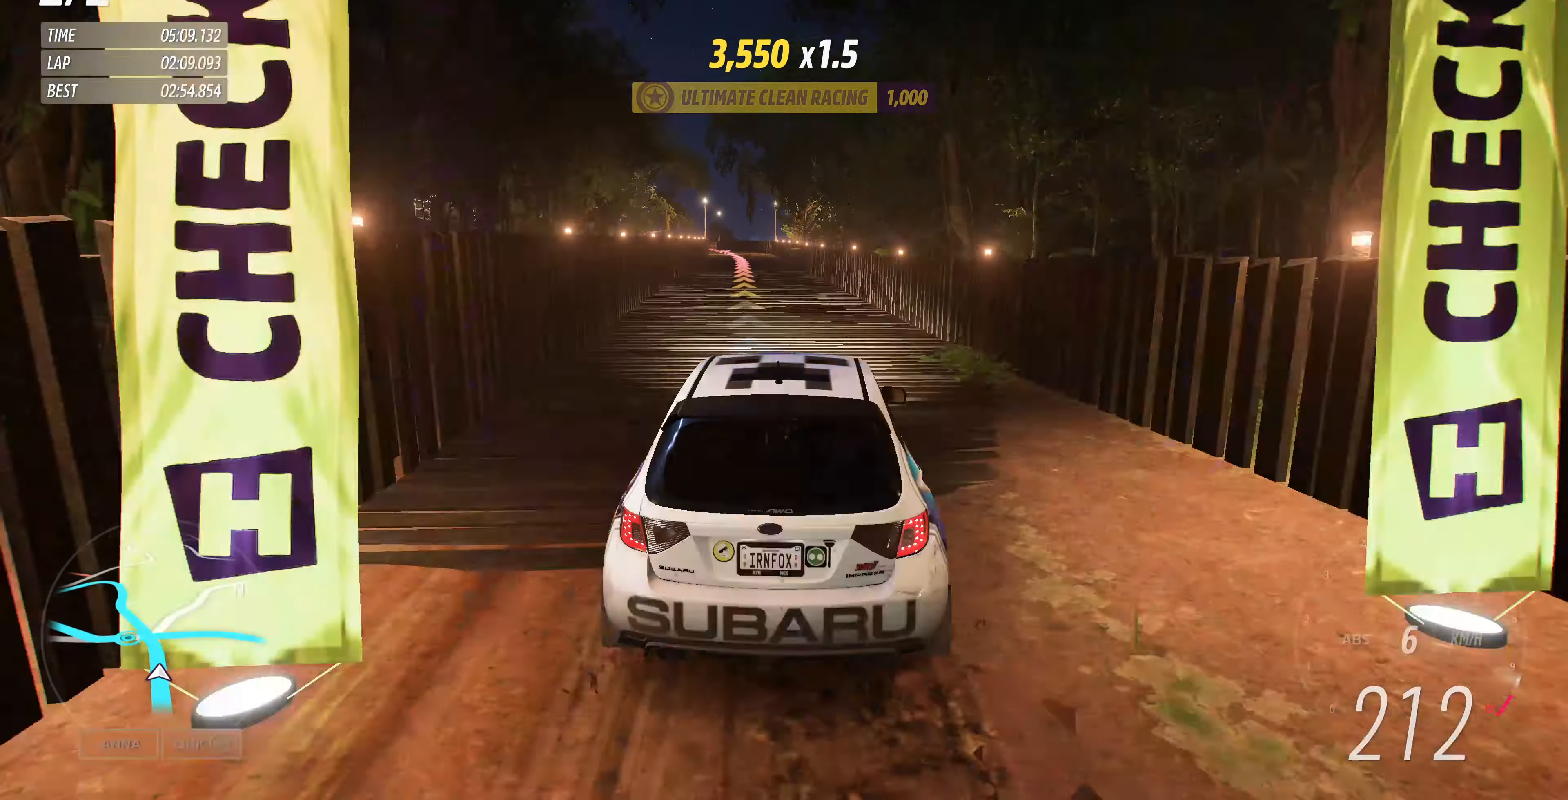
{"buttons": ["CROSS", "R2"], "left_stick": "up-right", "right_stick": "center", "events": [[267, "left_stick", "up-left"], [400, "CROSS", "down"], [433, "left_stick", "up-right"]]}
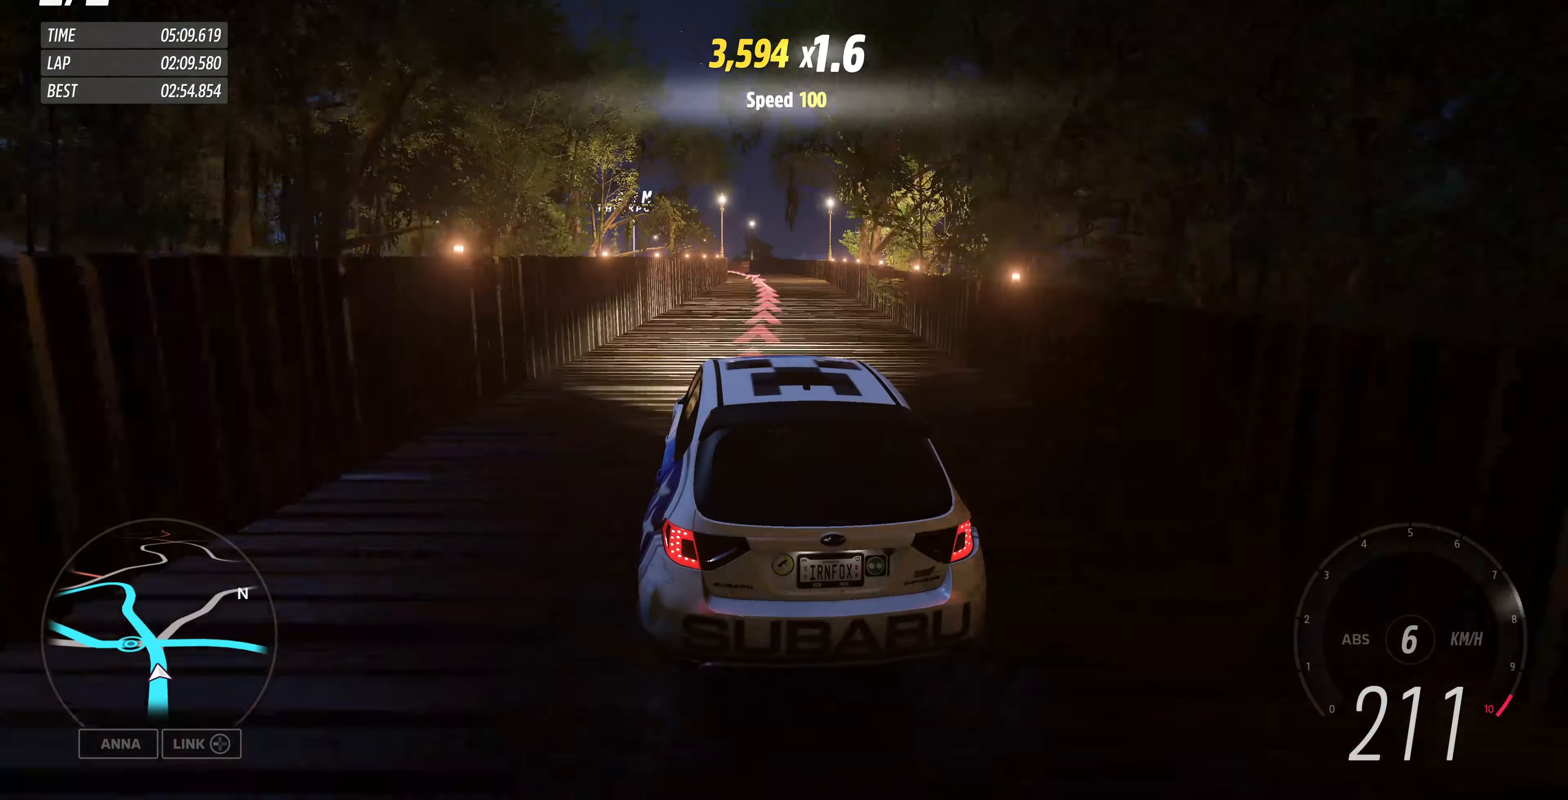
{"buttons": ["R2"], "left_stick": "up-left", "right_stick": "center", "events": [[133, "CROSS", "up"], [200, "left_stick", "up-left"]]}
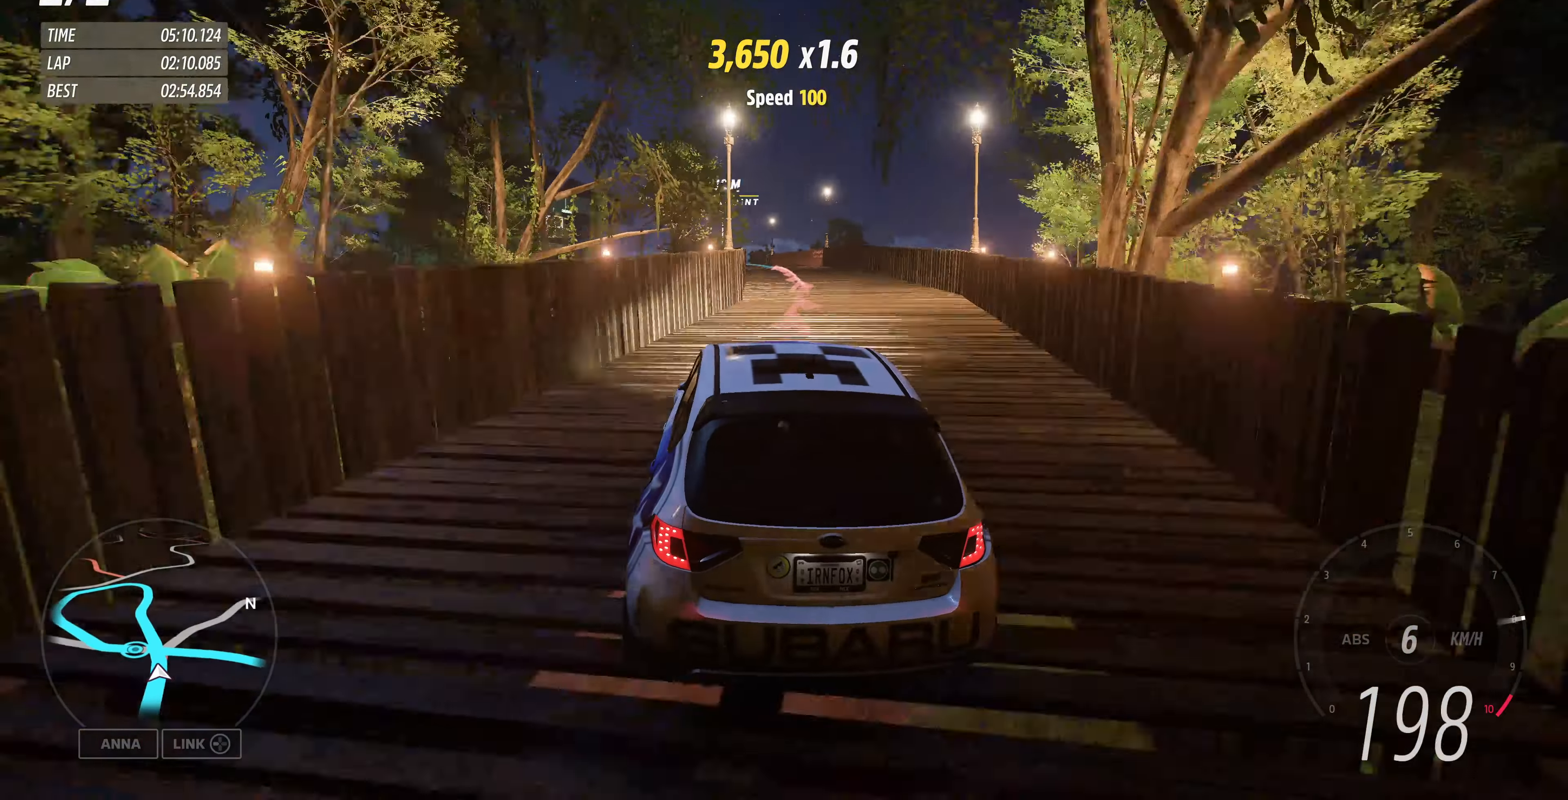
{"buttons": ["R2"], "left_stick": "left", "right_stick": "center", "events": [[67, "left_stick", "center"], [333, "left_stick", "left"]]}
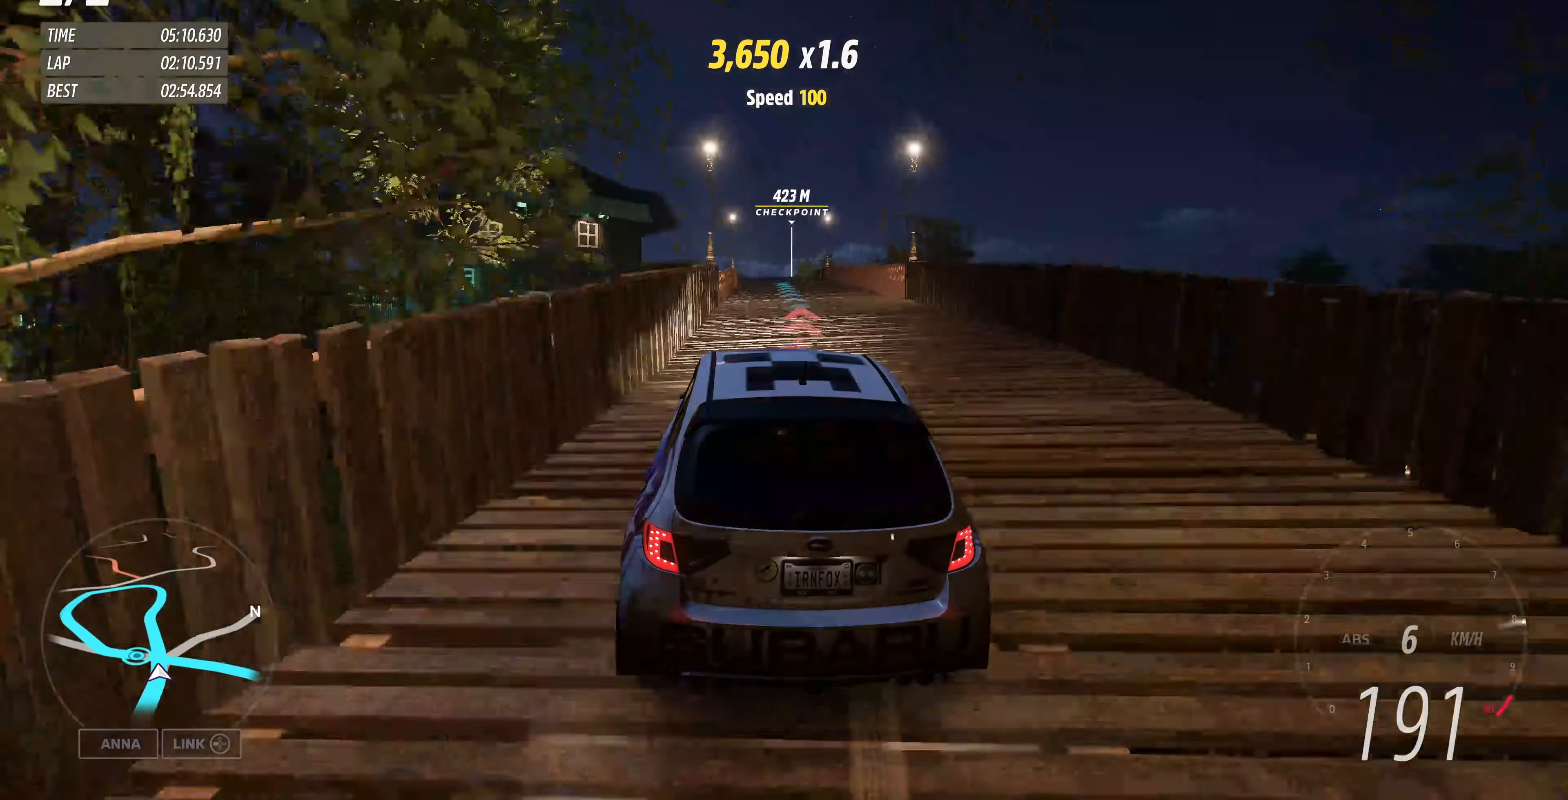
{"buttons": ["R2"], "left_stick": "right", "right_stick": "center", "events": [[200, "left_stick", "center"], [433, "left_stick", "right"]]}
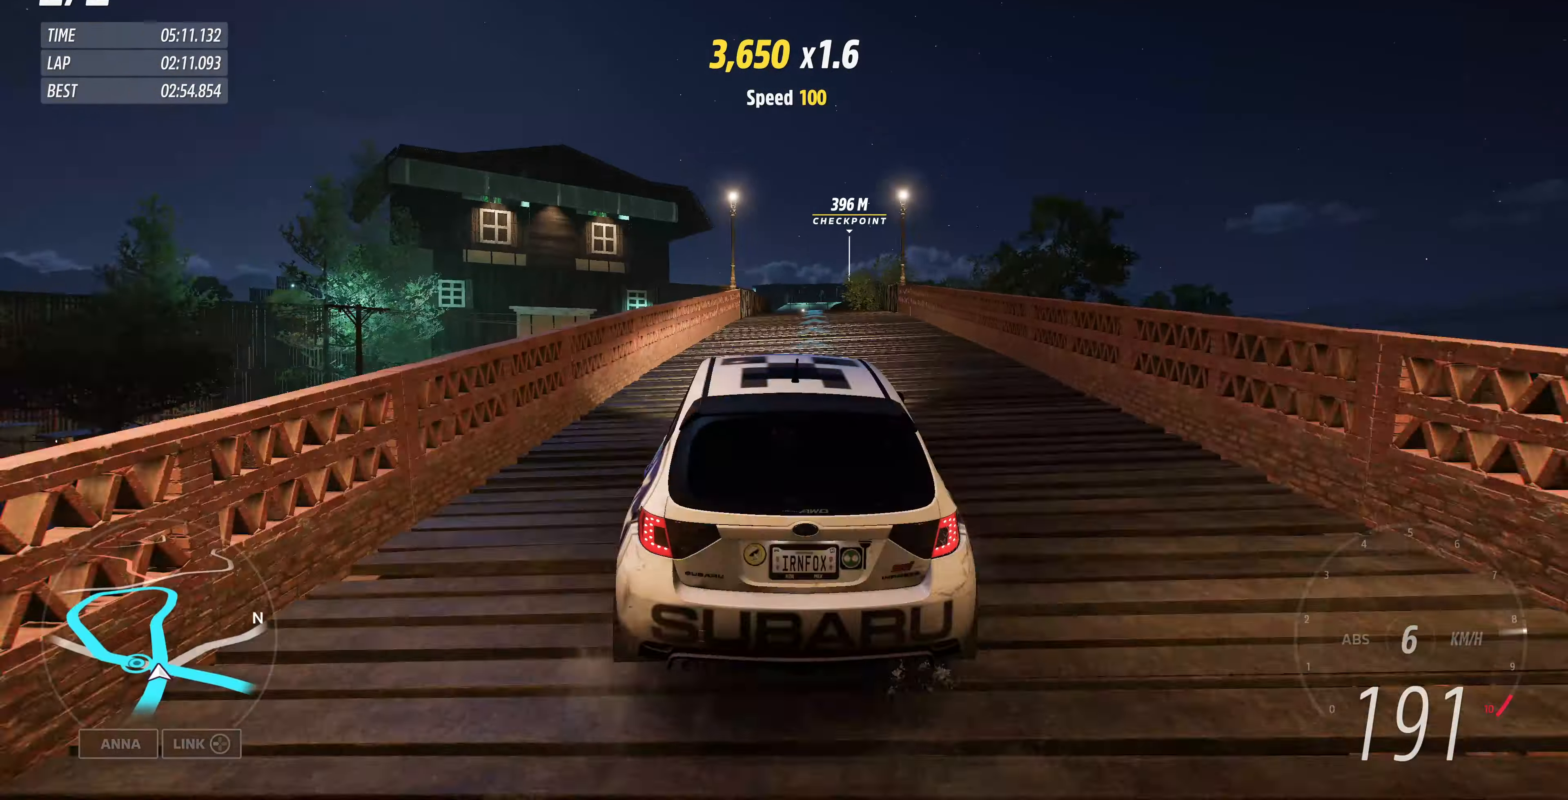
{"buttons": ["R2"], "left_stick": "center", "right_stick": "center", "events": [[67, "left_stick", "center"]]}
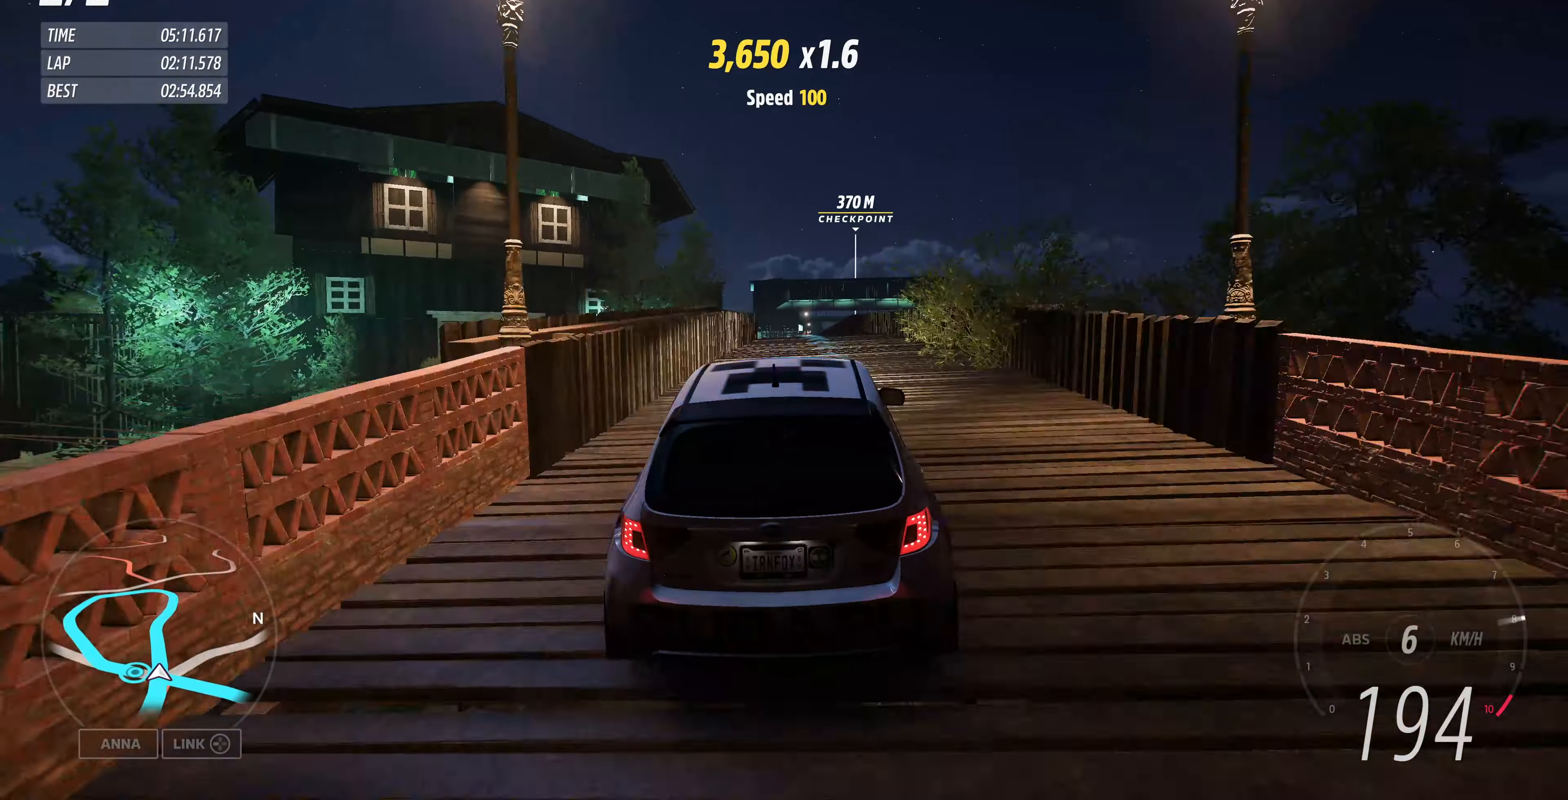
{"buttons": ["R2"], "left_stick": "left", "right_stick": "center", "events": [[133, "left_stick", "left"]]}
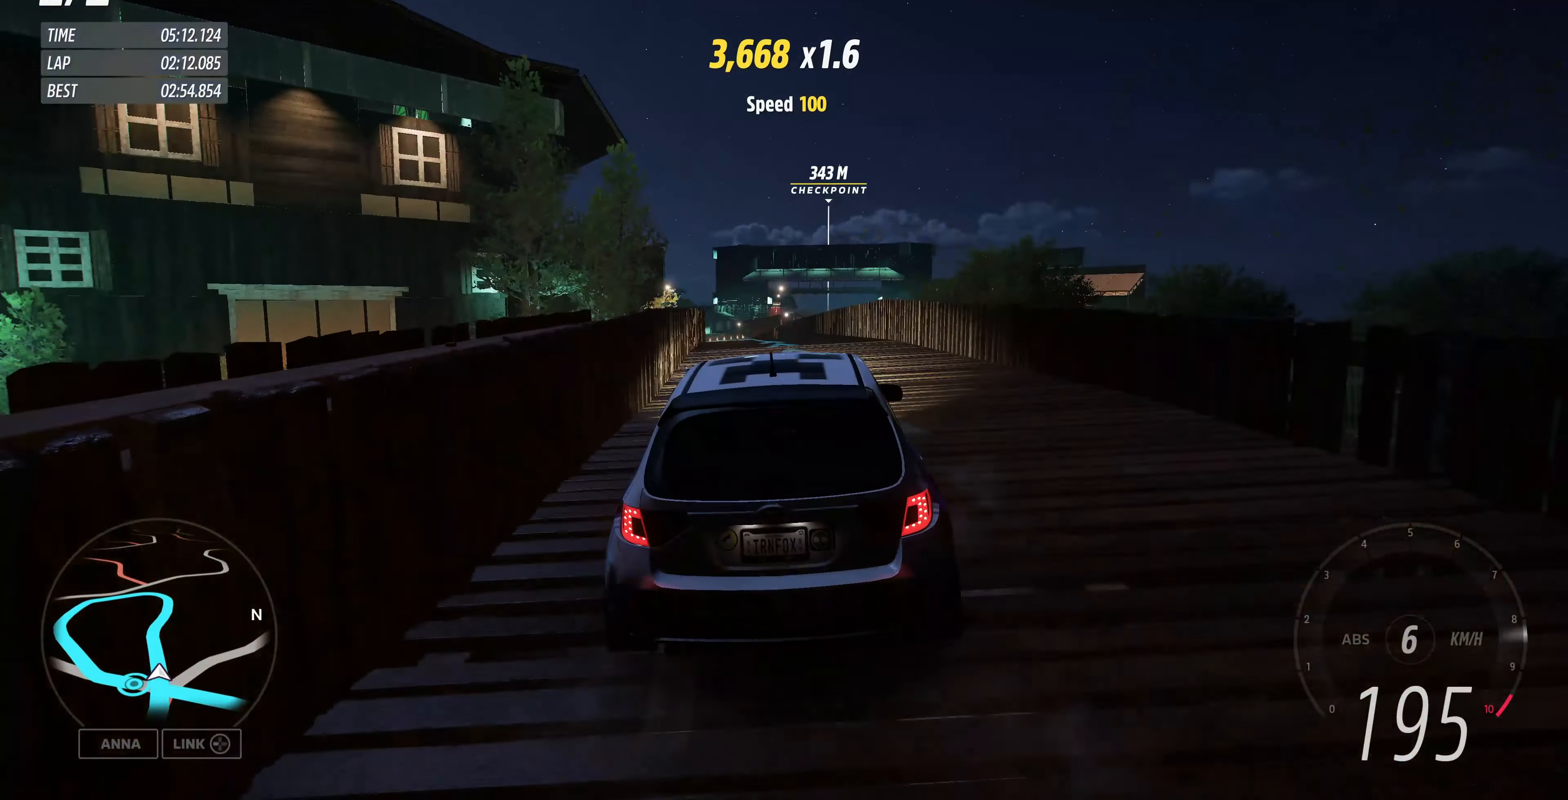
{"buttons": ["R2"], "left_stick": "center", "right_stick": "center", "events": [[233, "left_stick", "center"]]}
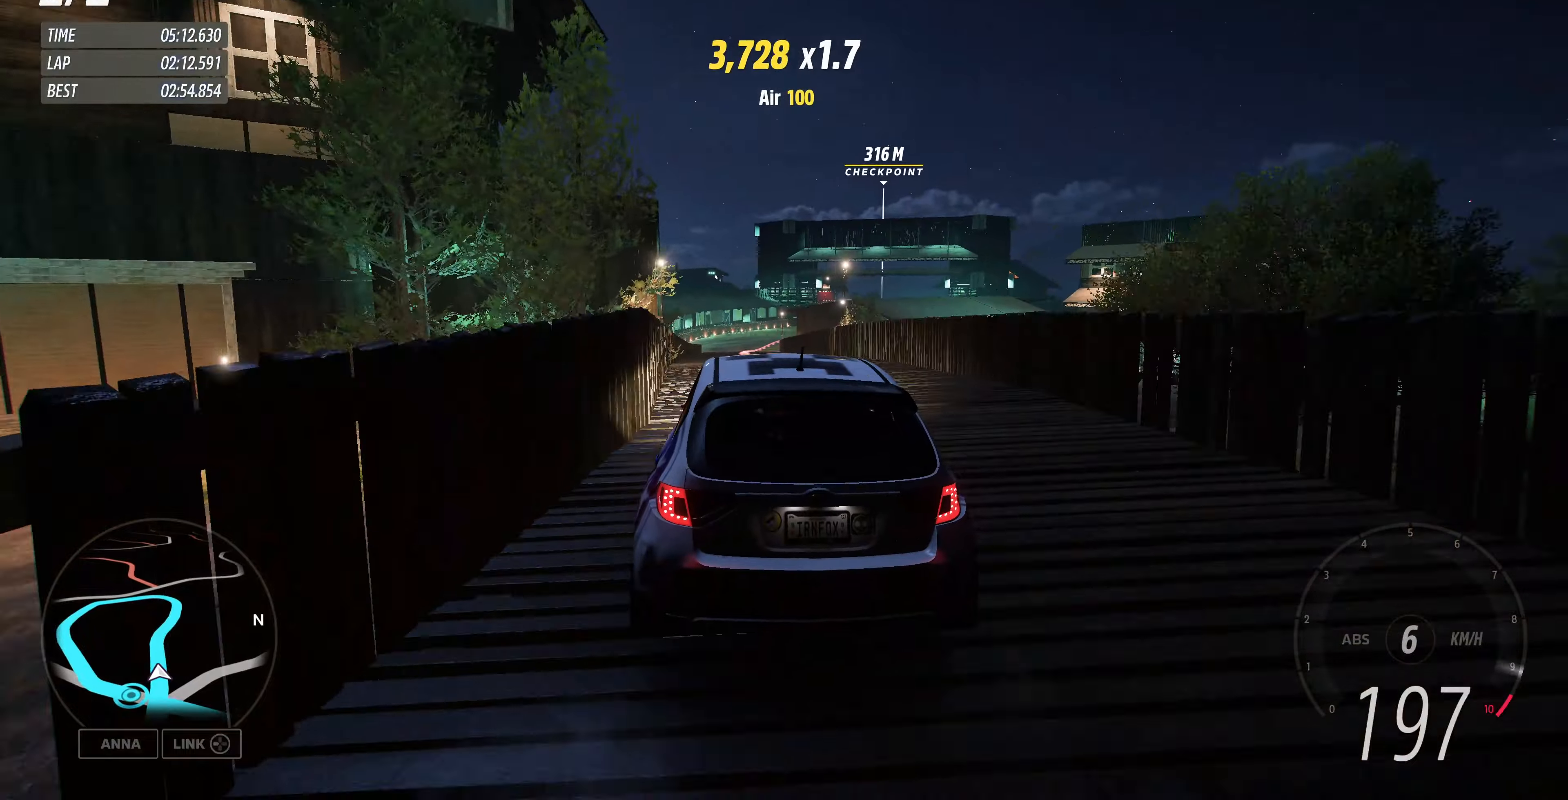
{"buttons": ["R2"], "left_stick": "center", "right_stick": "center", "events": [[133, "left_stick", "left"], [200, "R2", "up"], [433, "left_stick", "center"], [466, "R2", "down"]]}
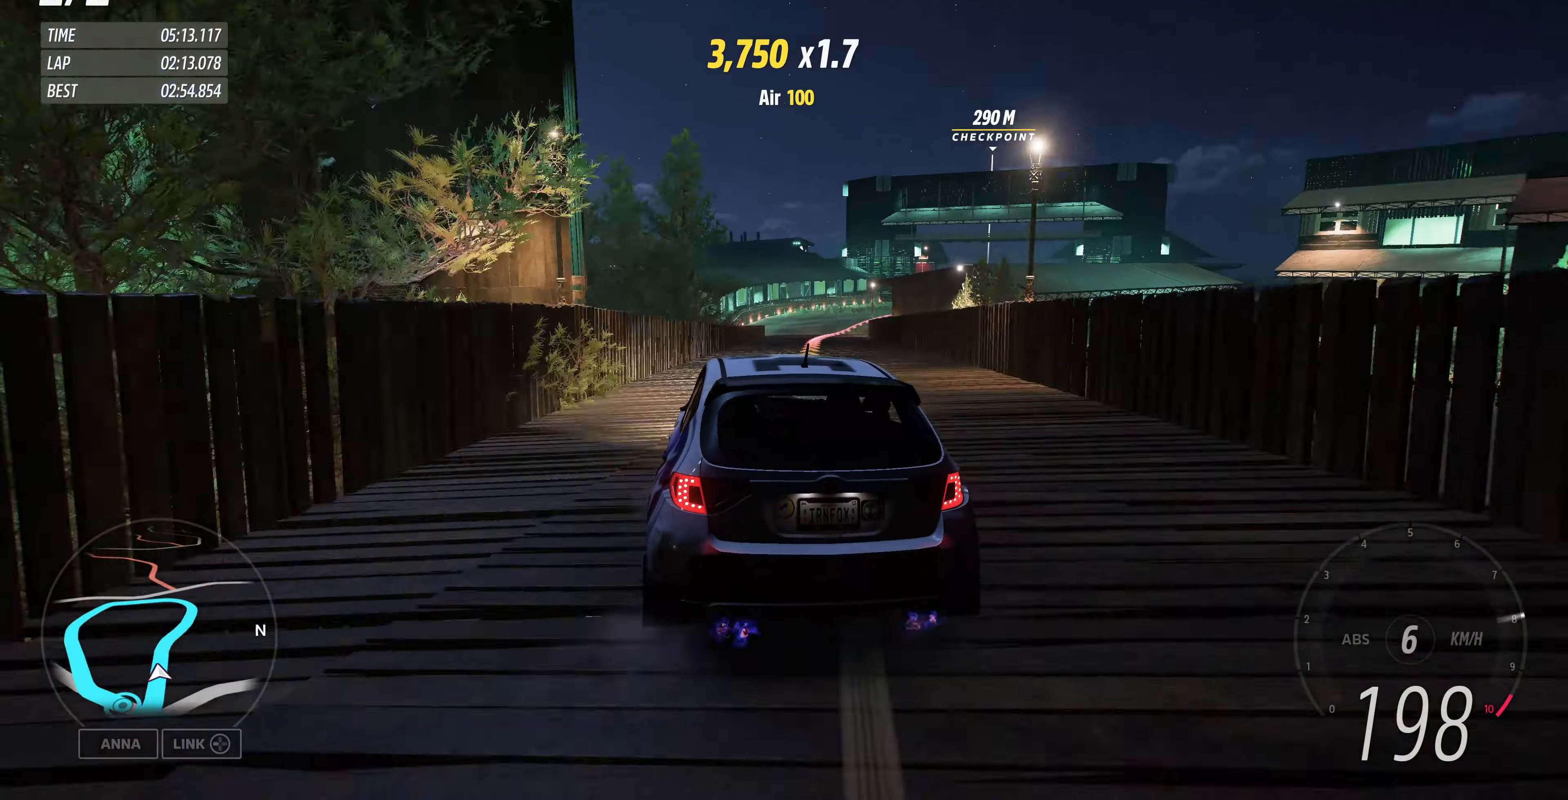
{"buttons": ["L2"], "left_stick": "up-right", "right_stick": "center", "events": [[100, "left_stick", "right"], [166, "L2", "down"], [166, "R2", "up"], [166, "left_stick", "up-right"]]}